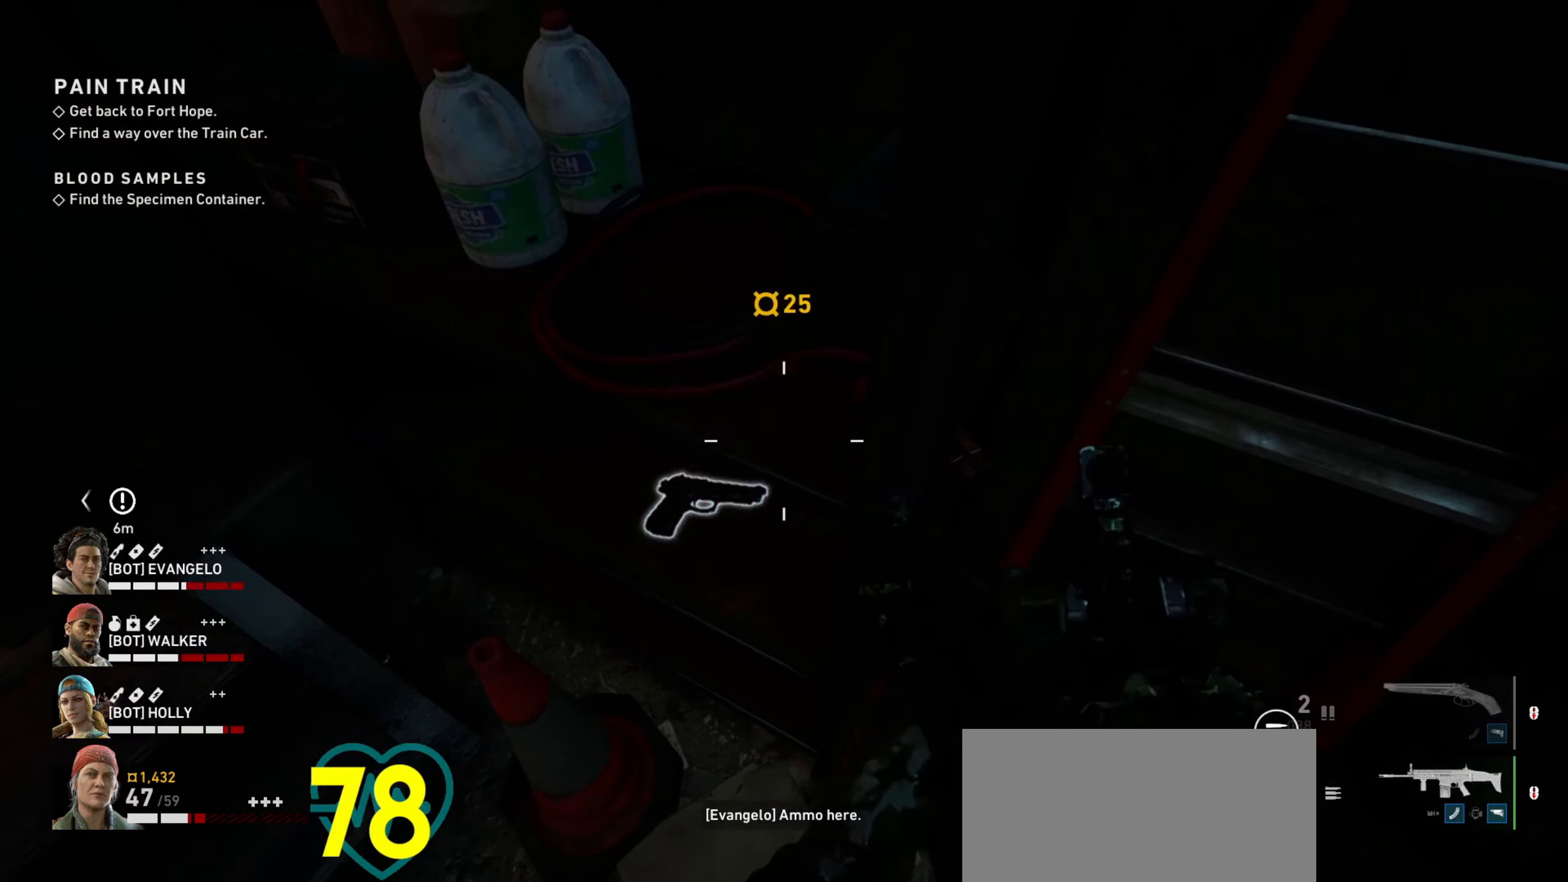
Gameplay with keyboard and mouse; each line is a JSON object with the keys and mouse buttons held at the frame after it. "events" lists presses ("down") and releases ("up") of "1", "2", "3", "4", "a", "alt", "c", "ctrl", "d", "e", "f", "q", "r", "s", "shift", "space", "tab", "v", "w", "x", "z", "mouse_left", "mouse_wheel" and "mouse_right" between this image and that frame as [ms after this image, input, new state], when the widget could be followed in between. "mouse_left", "mouse_wheel", "mouse_right" = the "left", "wheel", "right" buttons of the "mouse" list. No other keys are recorded. "wheel" means that the mouse wheel is clicked or scrolled. Not read: mouse_move.
{"keys": ["w"], "mouse": [], "events": [[350, "w", "down"]]}
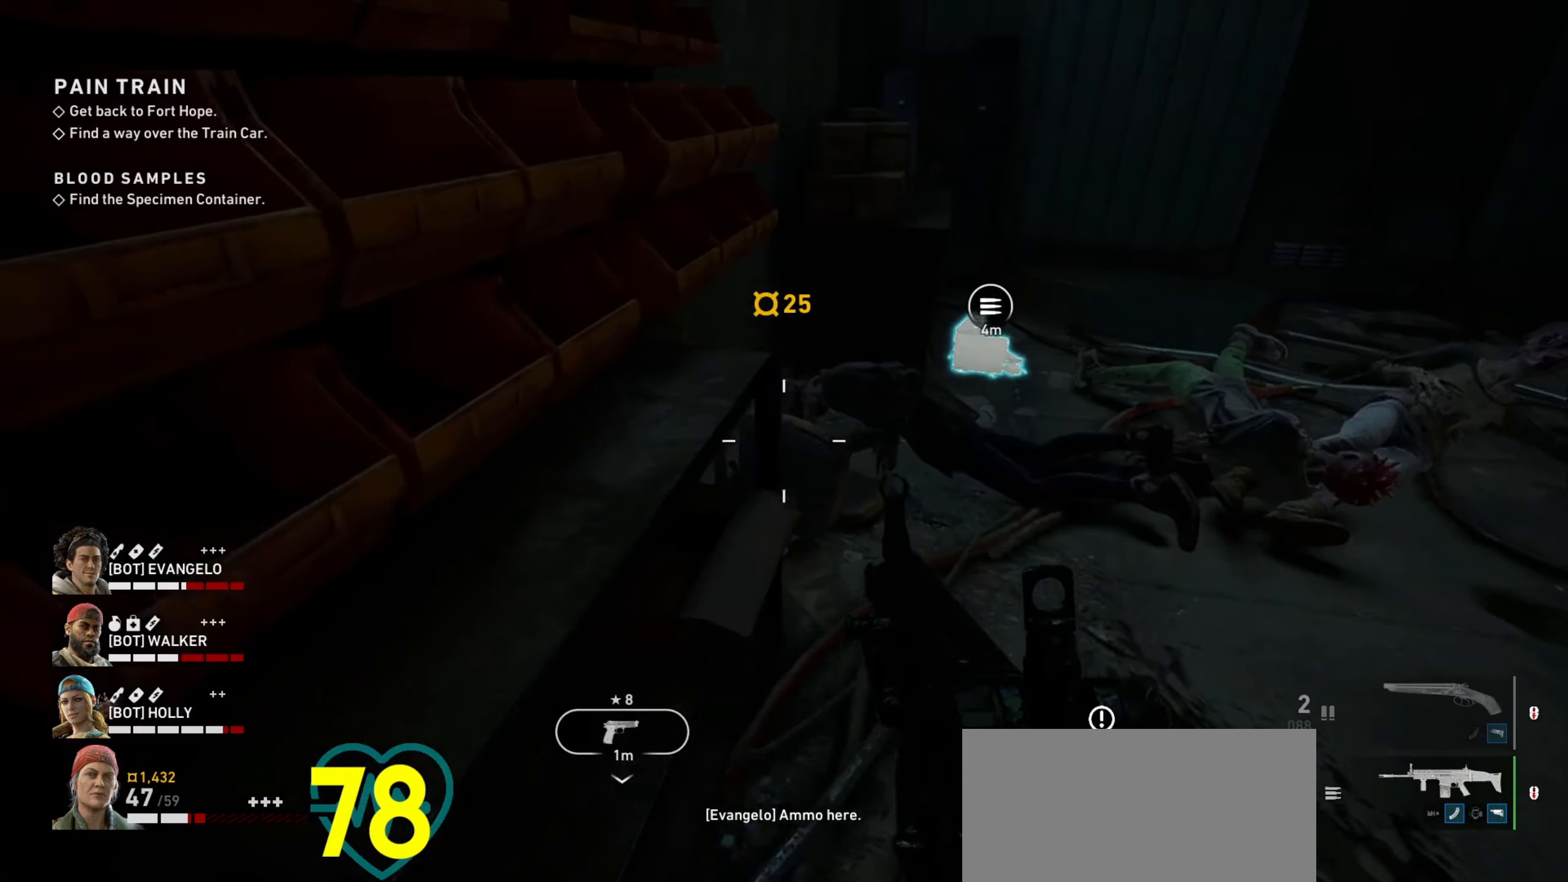
{"keys": ["w"], "mouse": [], "events": []}
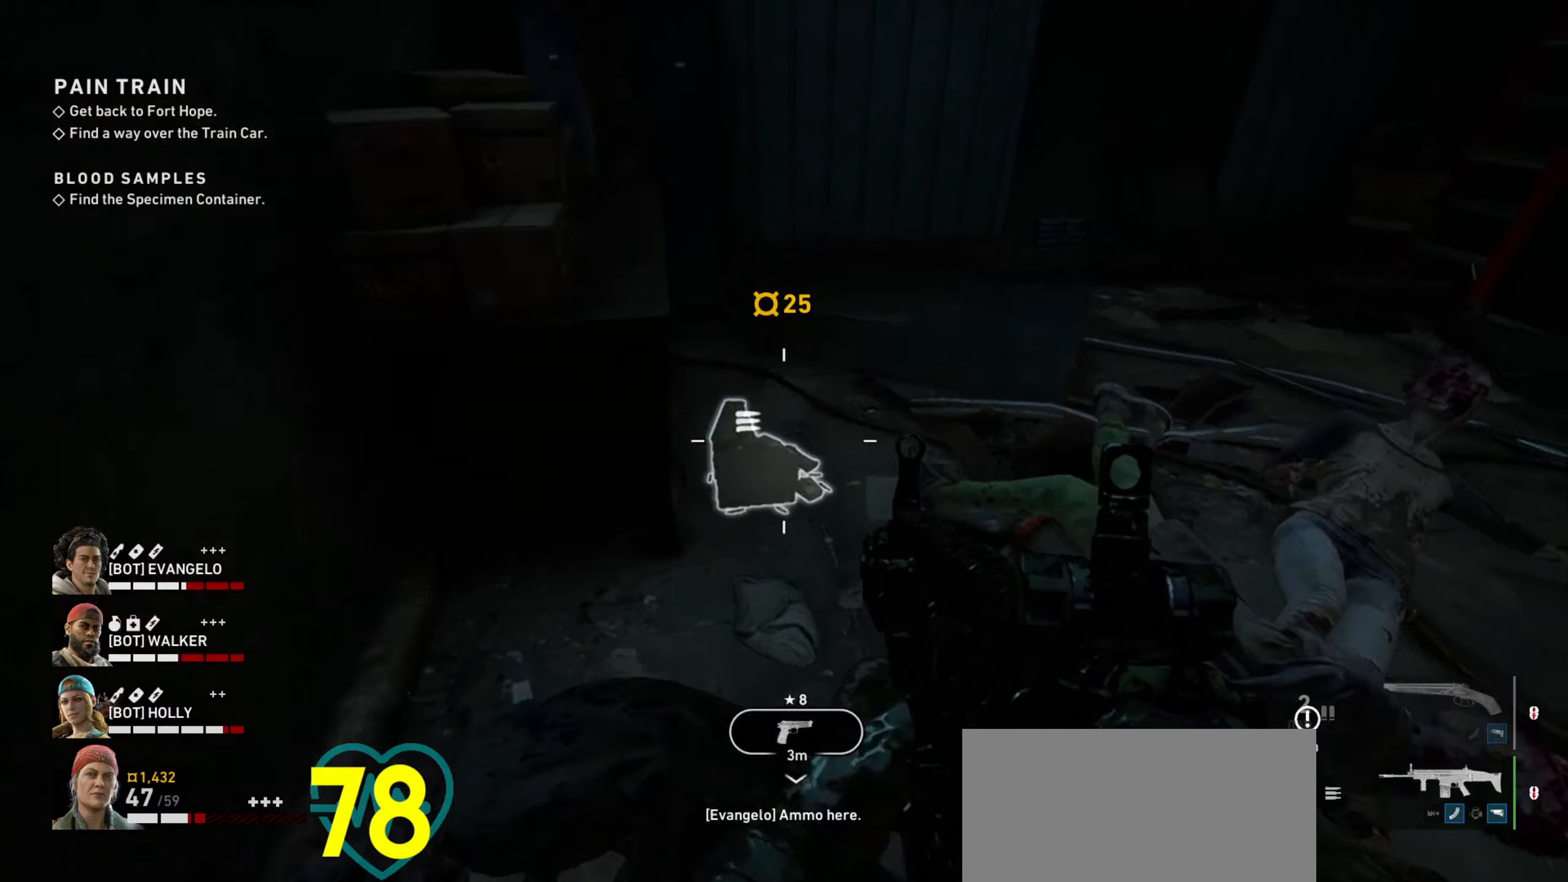
{"keys": [], "mouse": [], "events": [[150, "w", "up"]]}
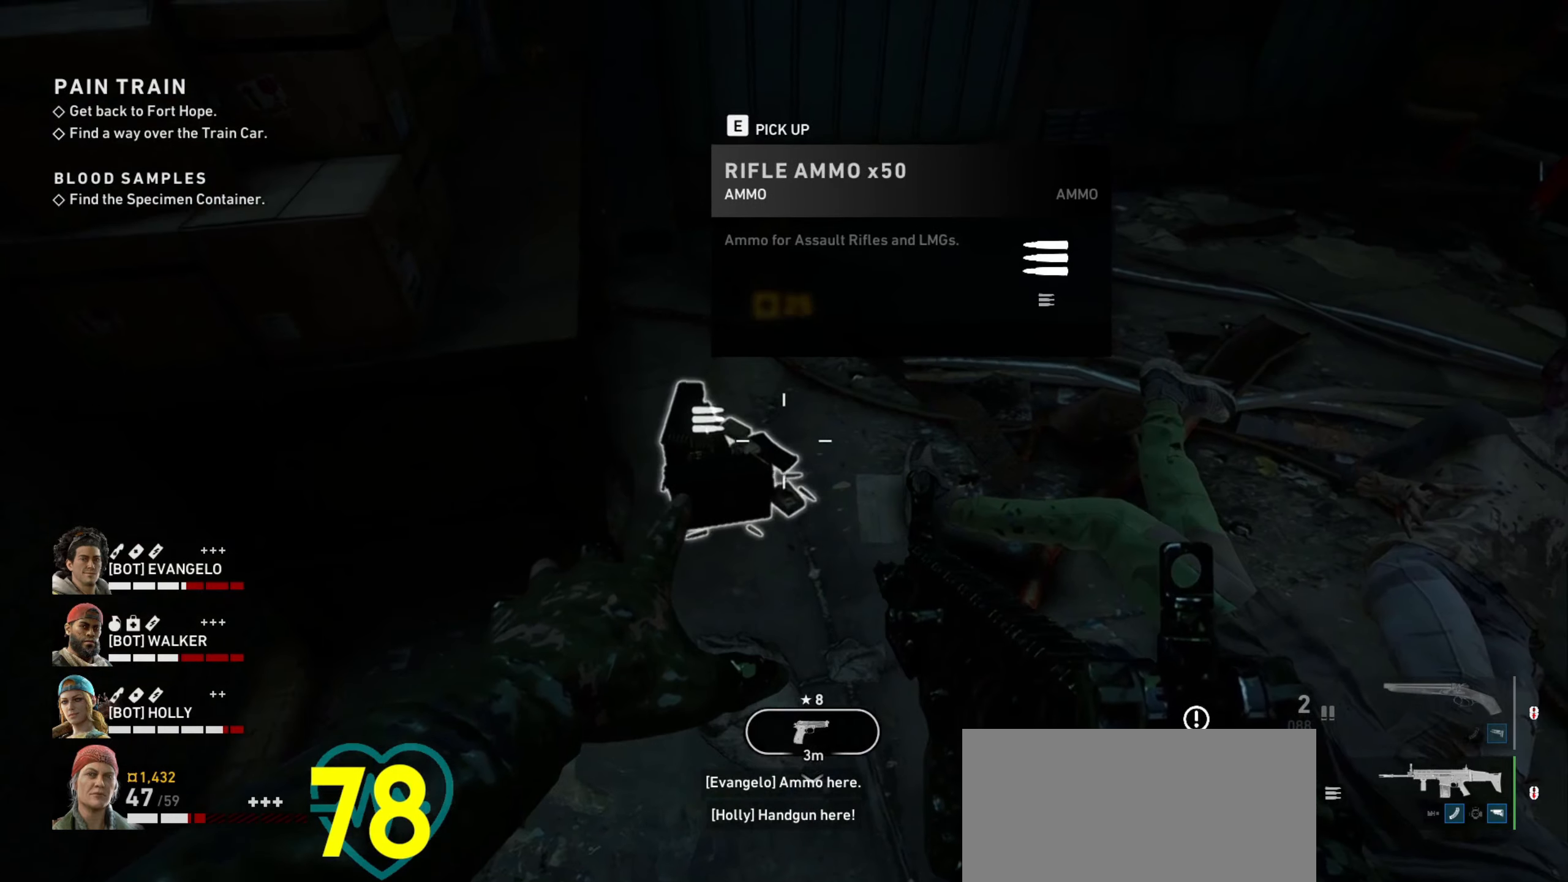
{"keys": ["a", "w"], "mouse": [], "events": [[83, "e", "down"], [183, "a", "down"], [183, "e", "up"], [183, "w", "down"], [266, "w", "up"], [316, "a", "up"], [450, "a", "down"], [500, "w", "down"]]}
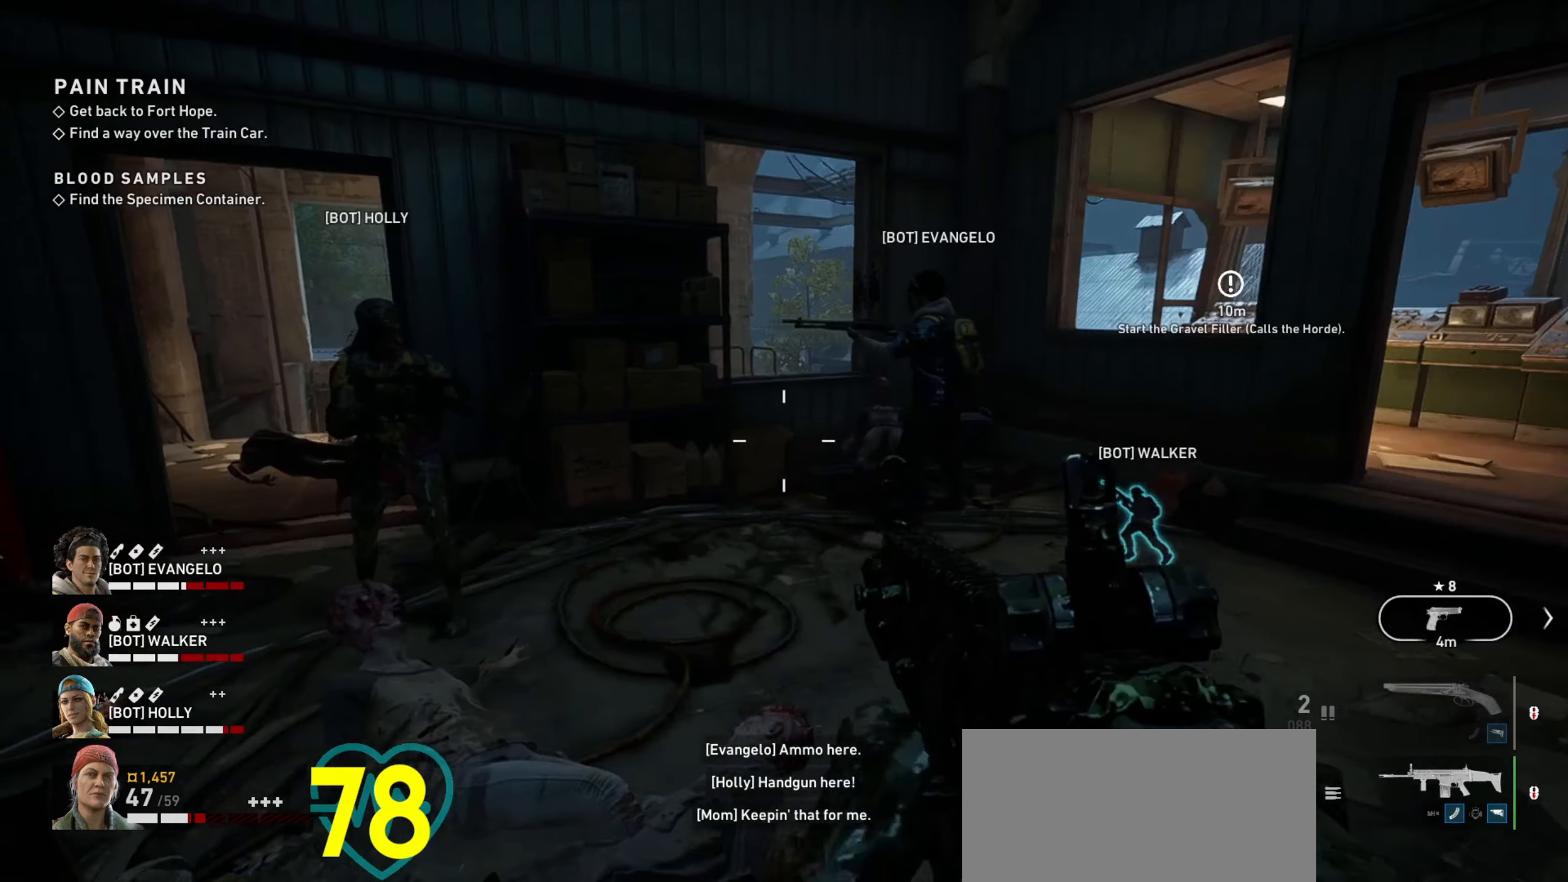
{"keys": [], "mouse": ["wheel"], "events": [[183, "w", "up"], [266, "a", "up"], [433, "mouse_wheel", "down"]]}
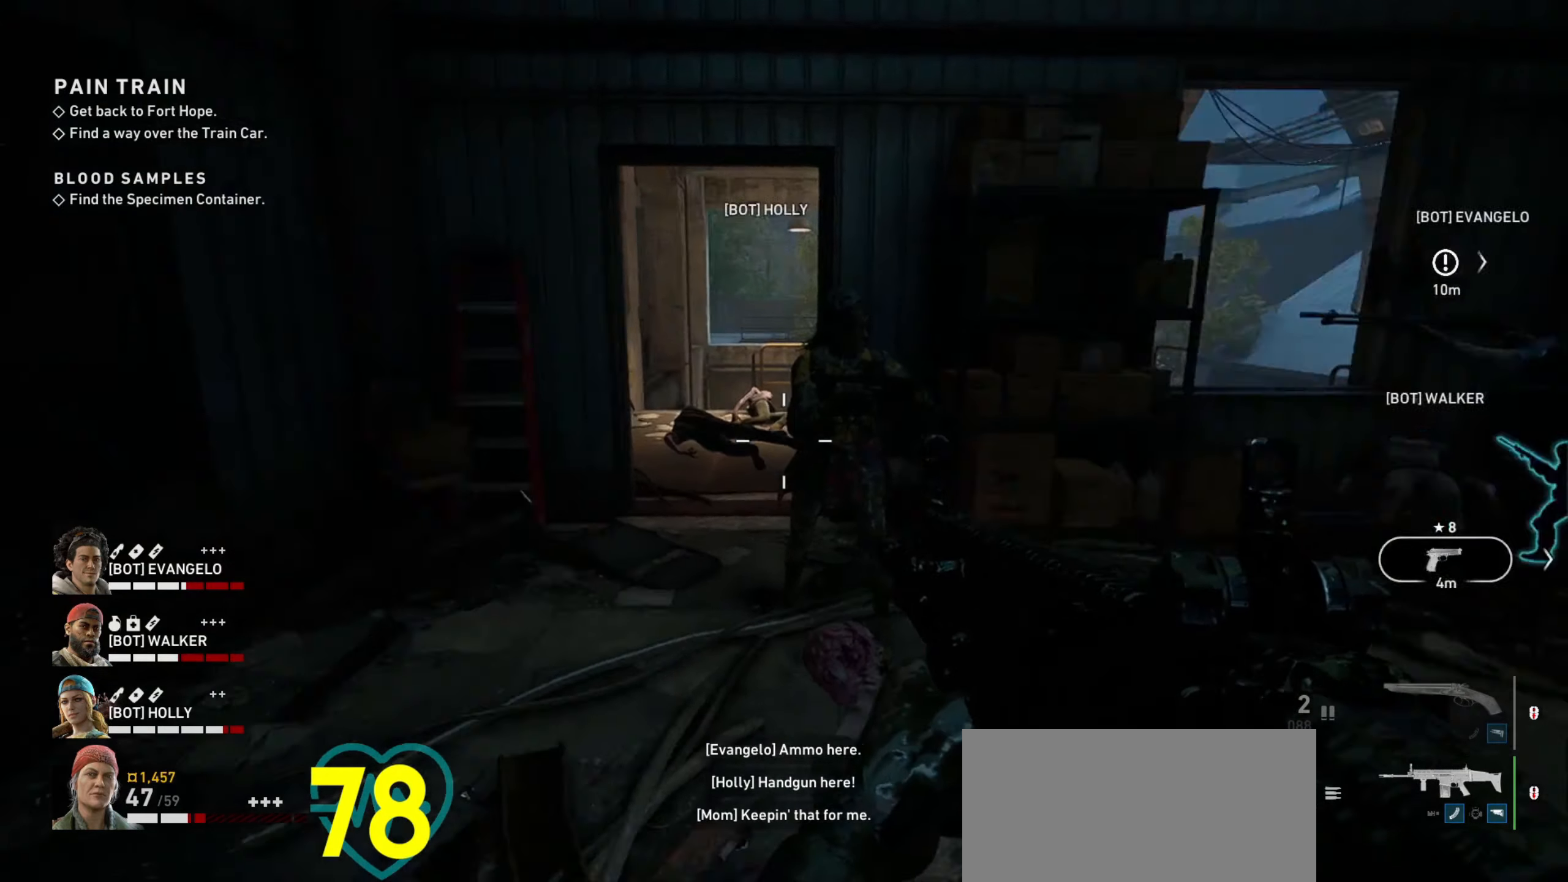
{"keys": ["w"], "mouse": [], "events": [[16, "d", "down"], [16, "mouse_wheel", "up"], [200, "d", "up"], [250, "w", "down"], [350, "a", "down"], [483, "a", "up"]]}
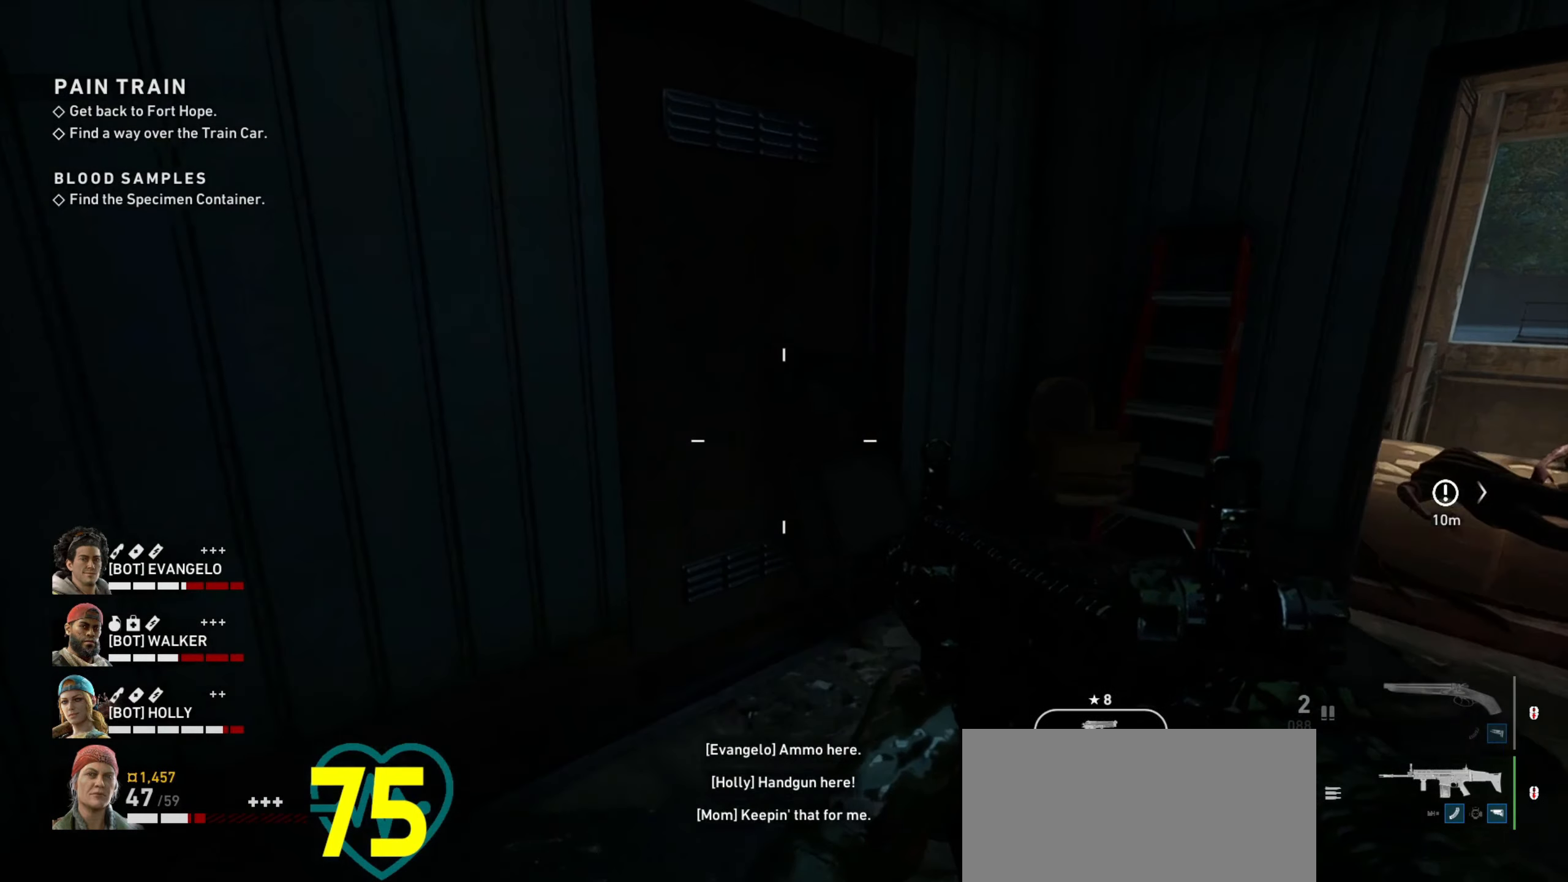
{"keys": ["w"], "mouse": [], "events": [[266, "e", "down"], [350, "e", "up"], [350, "w", "up"], [500, "w", "down"]]}
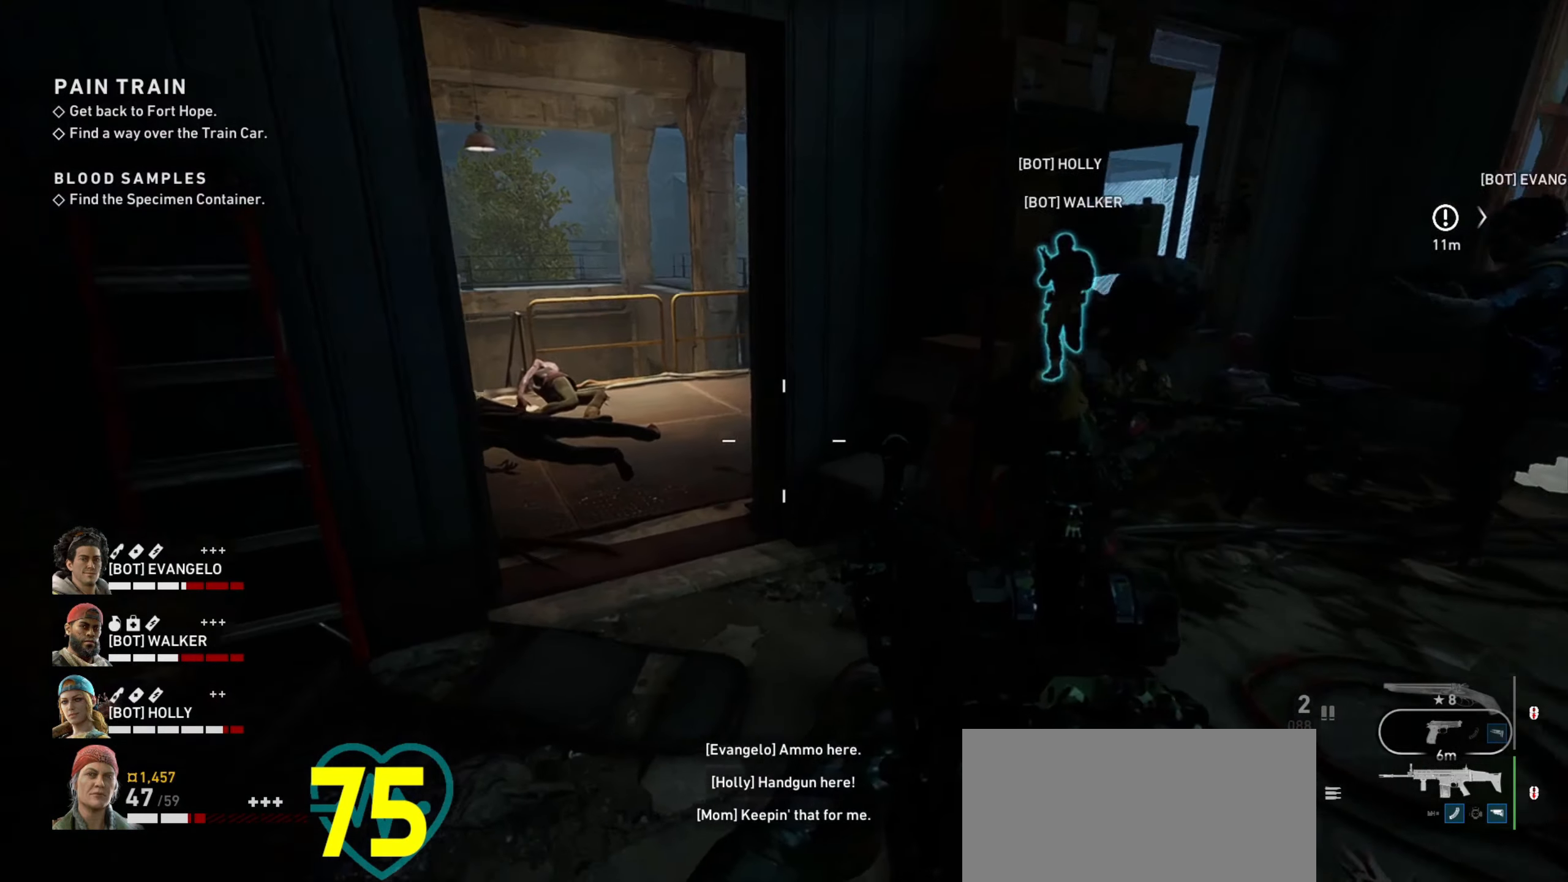
{"keys": ["w"], "mouse": [], "events": []}
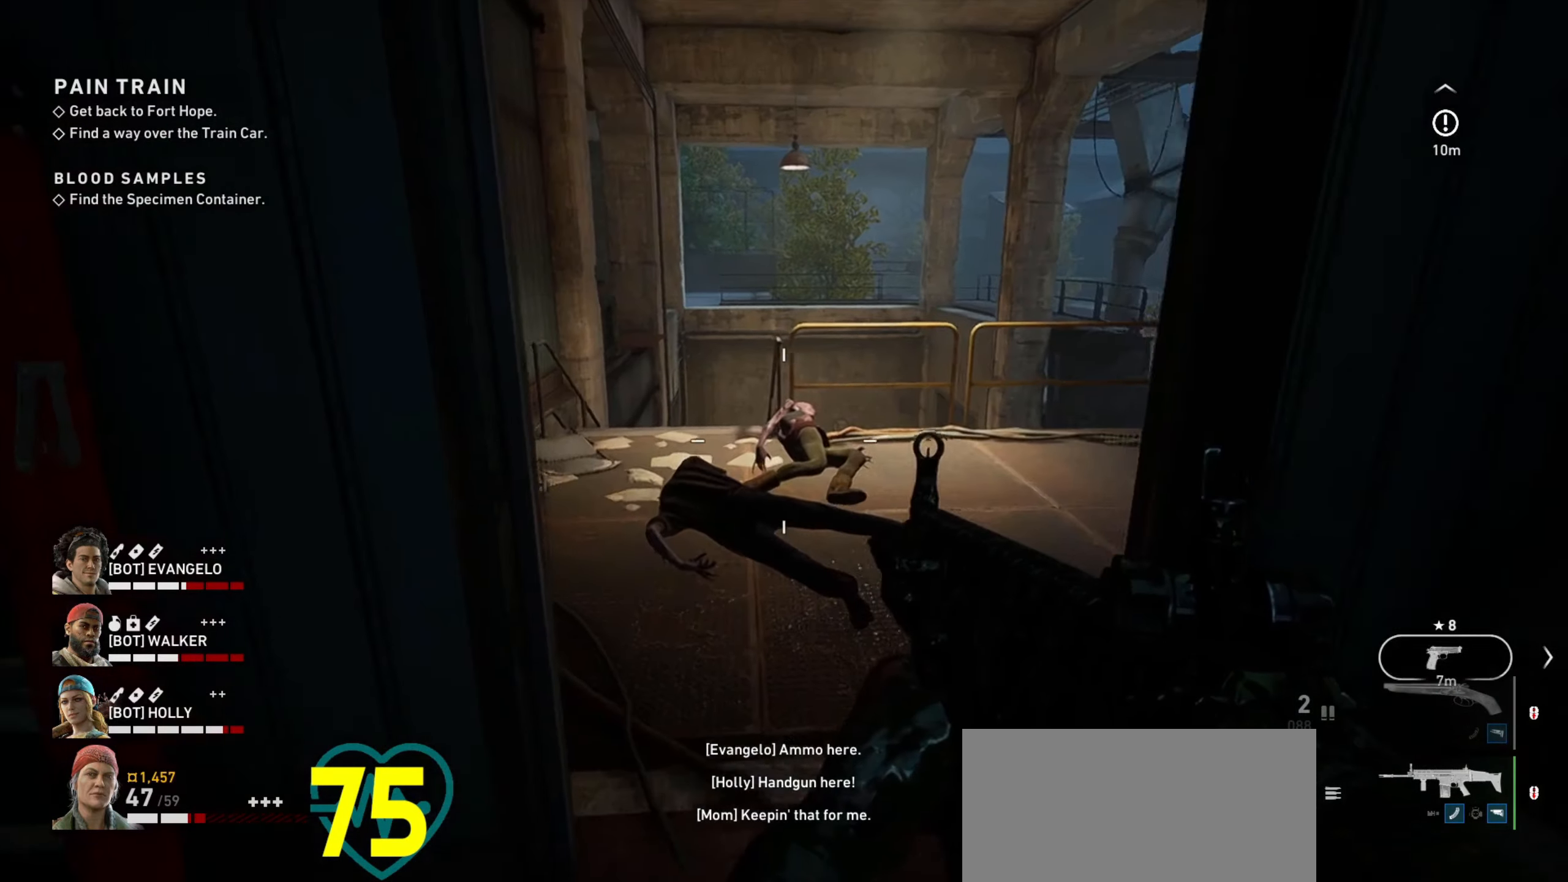
{"keys": ["a"], "mouse": [], "events": [[150, "d", "down"], [350, "w", "up"], [450, "d", "up"], [483, "a", "down"]]}
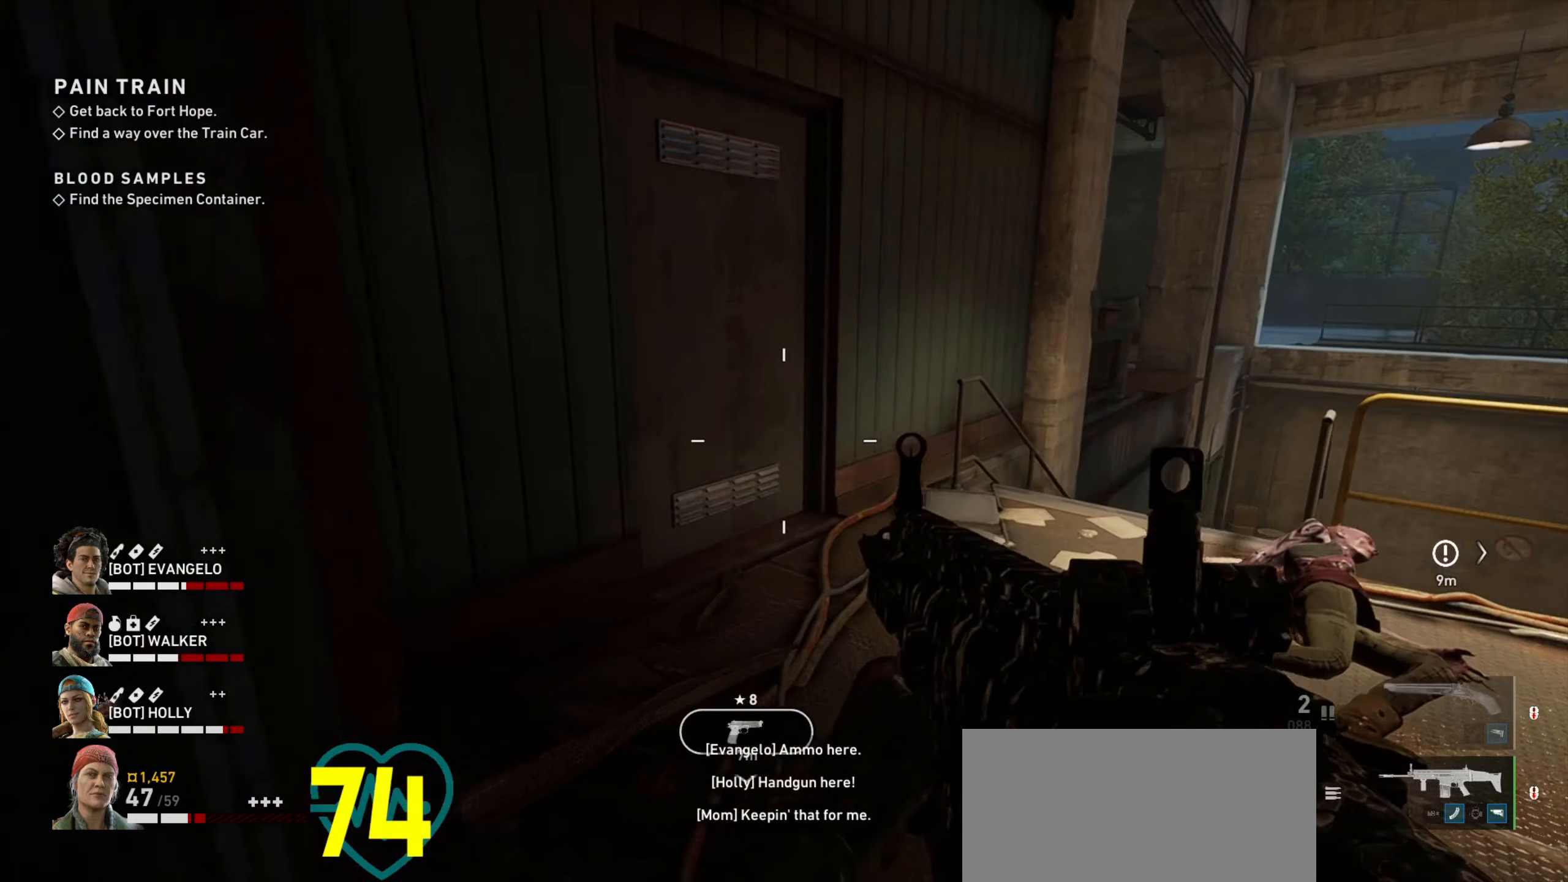
{"keys": ["d"], "mouse": [], "events": [[216, "w", "down"], [316, "w", "up"], [400, "a", "up"], [450, "d", "down"]]}
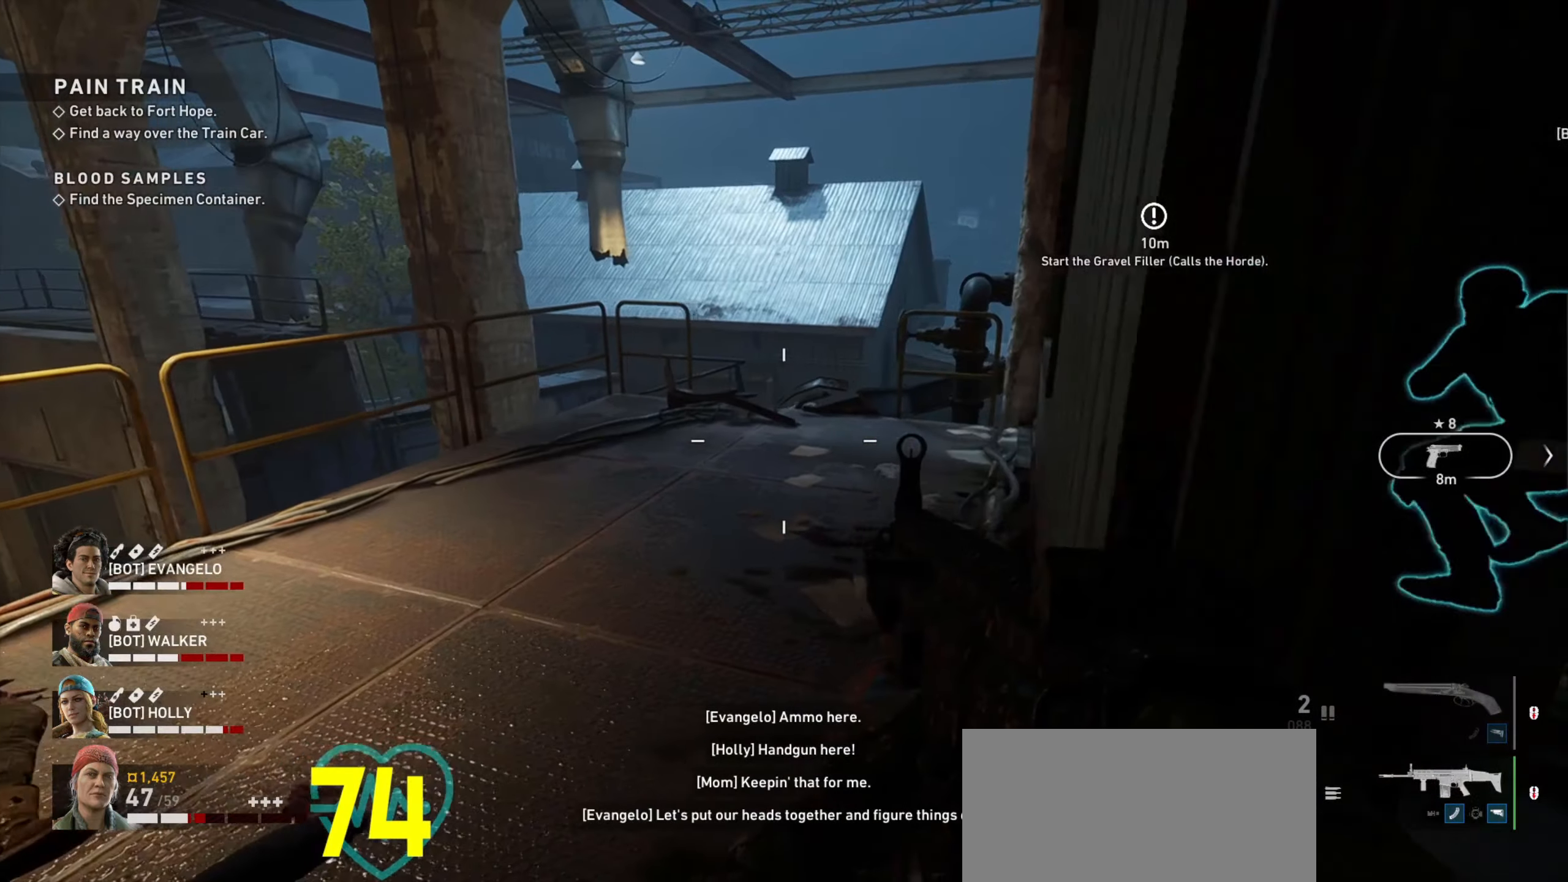
{"keys": ["d", "w"], "mouse": [], "events": [[233, "d", "up"], [283, "d", "down"], [466, "w", "down"]]}
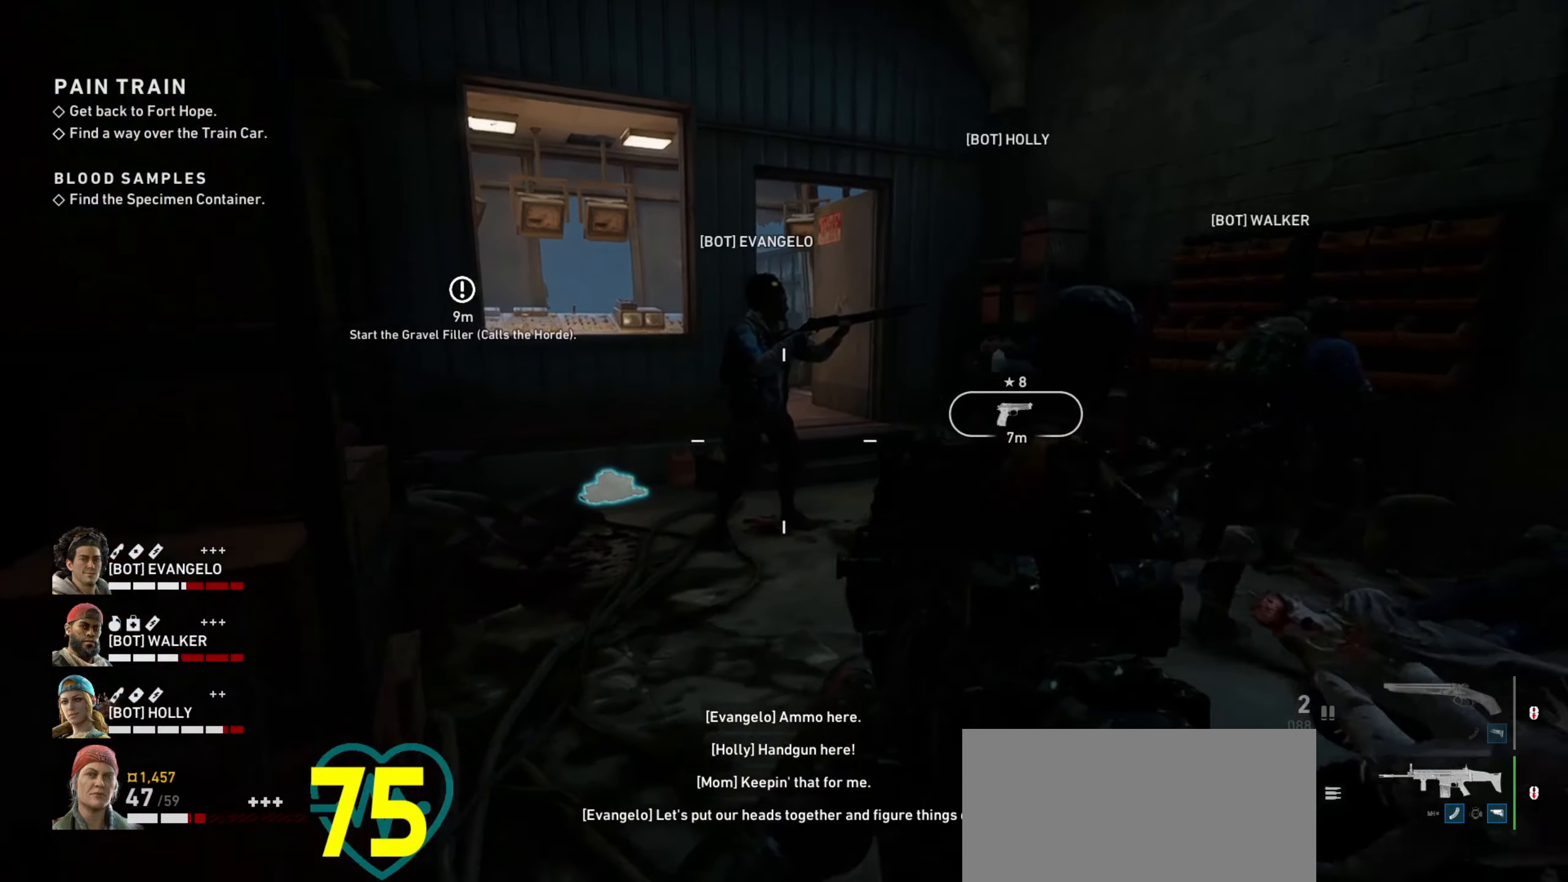
{"keys": ["w"], "mouse": [], "events": [[16, "d", "up"], [66, "mouse_wheel", "down"], [250, "mouse_wheel", "up"]]}
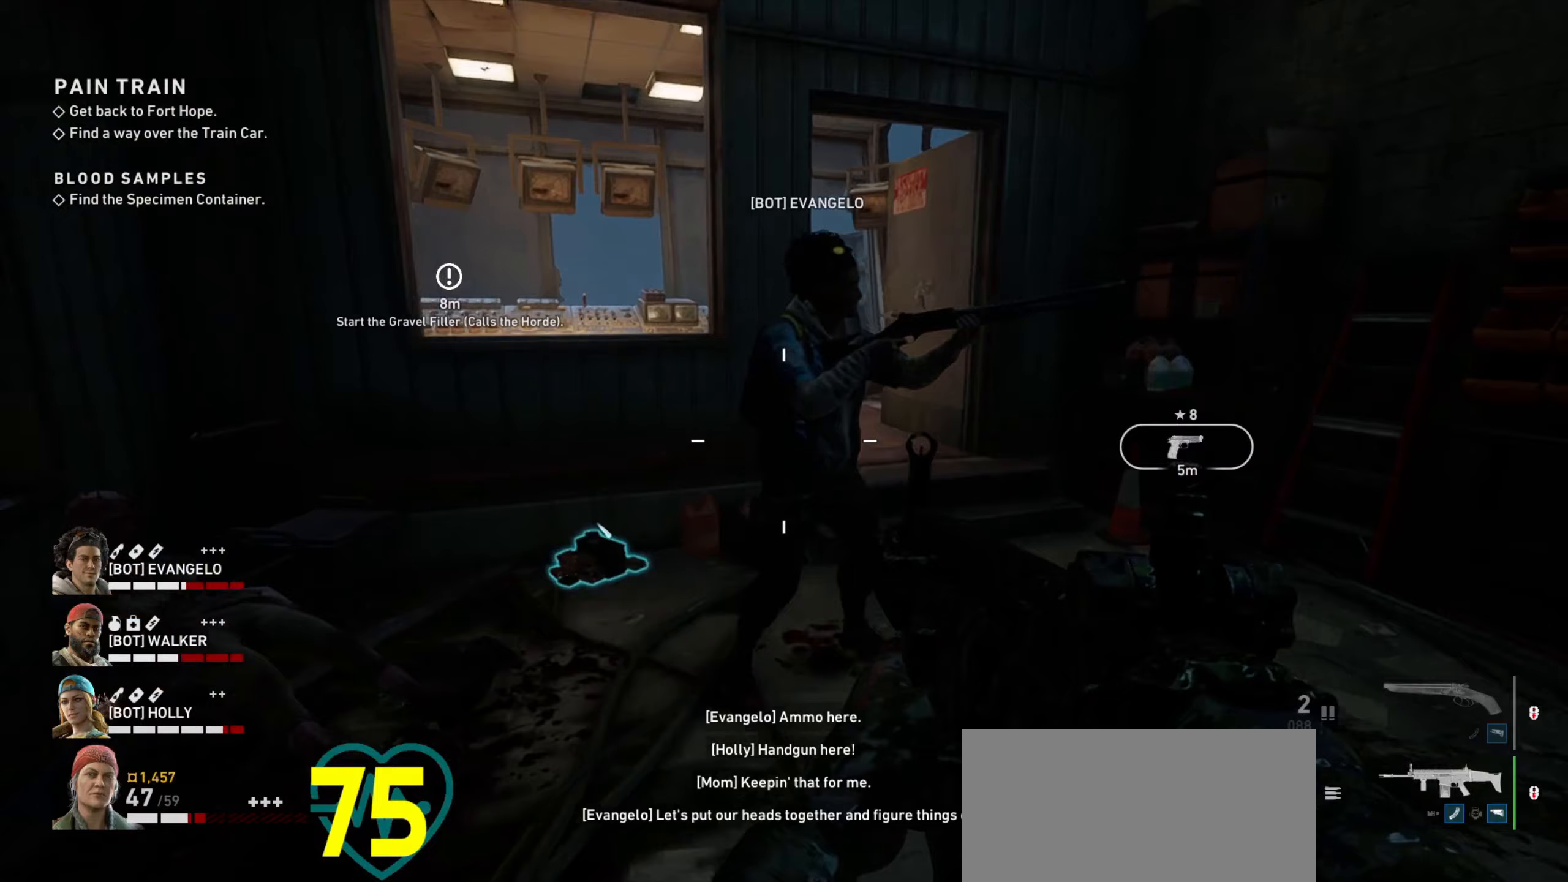
{"keys": ["d", "w"], "mouse": [], "events": [[367, "d", "down"]]}
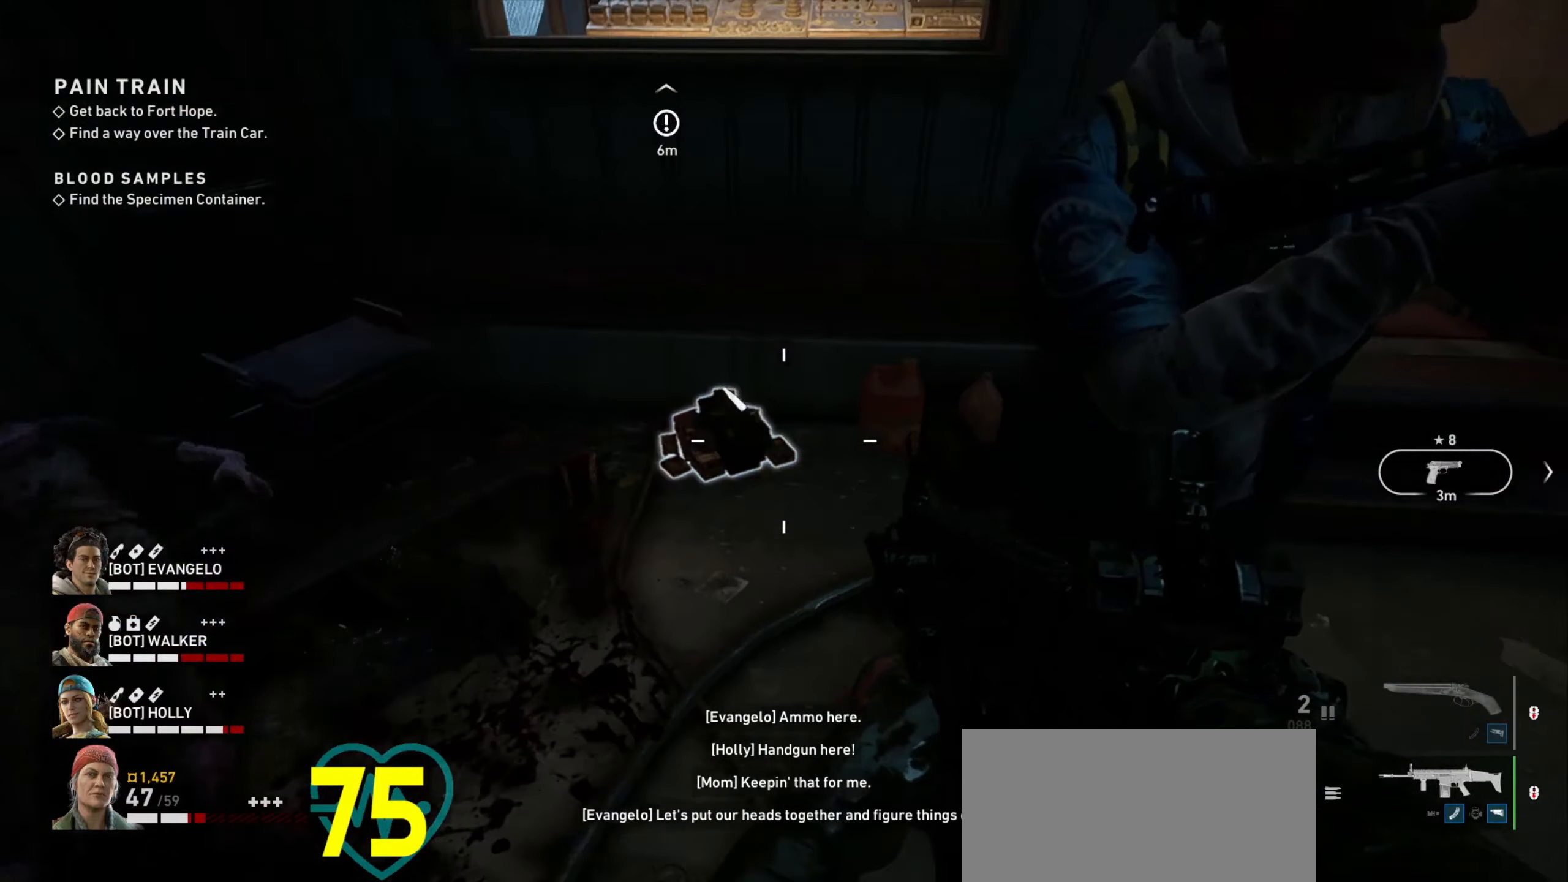
{"keys": [], "mouse": [], "events": [[133, "d", "up"], [367, "e", "down"], [367, "w", "up"], [467, "e", "up"]]}
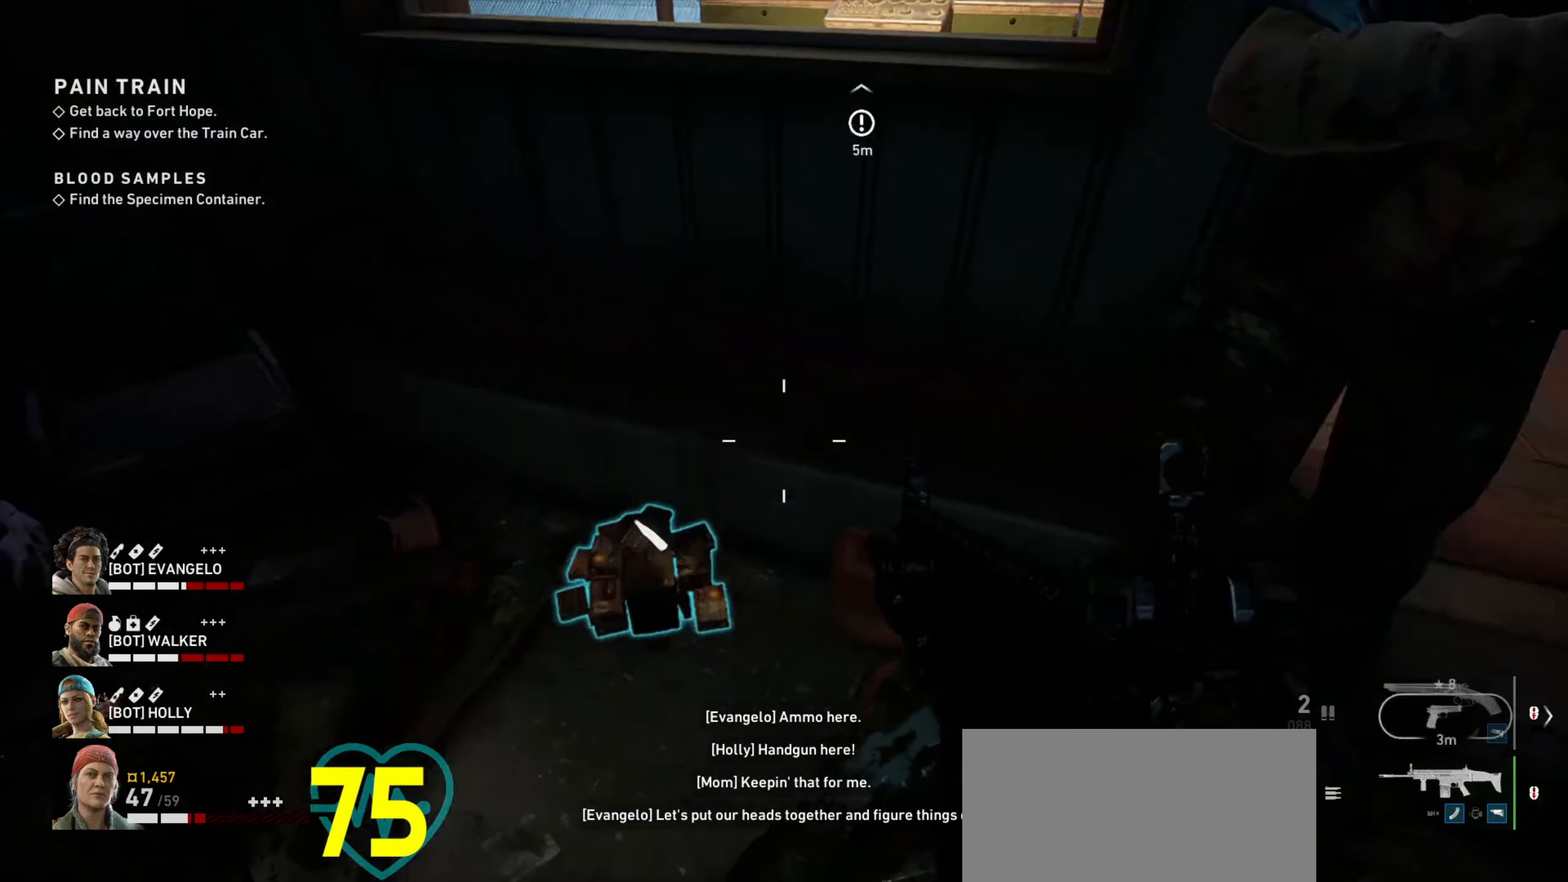
{"keys": ["w"], "mouse": [], "events": [[50, "e", "down"], [100, "e", "up"], [217, "w", "down"]]}
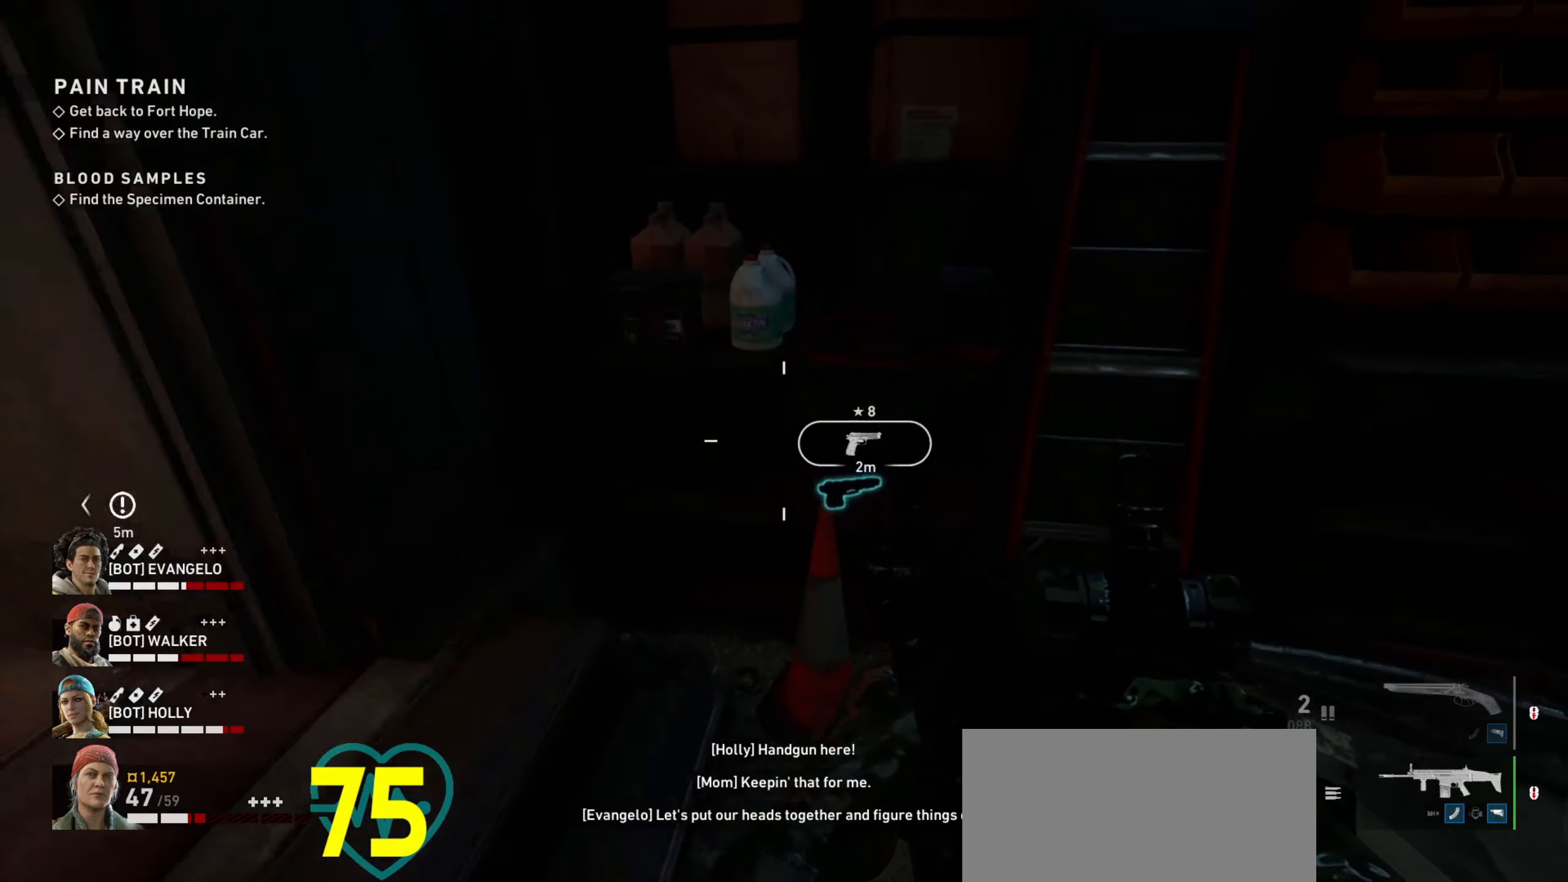
{"keys": ["w"], "mouse": [], "events": [[83, "w", "up"], [450, "a", "down"], [450, "w", "down"], [500, "a", "up"]]}
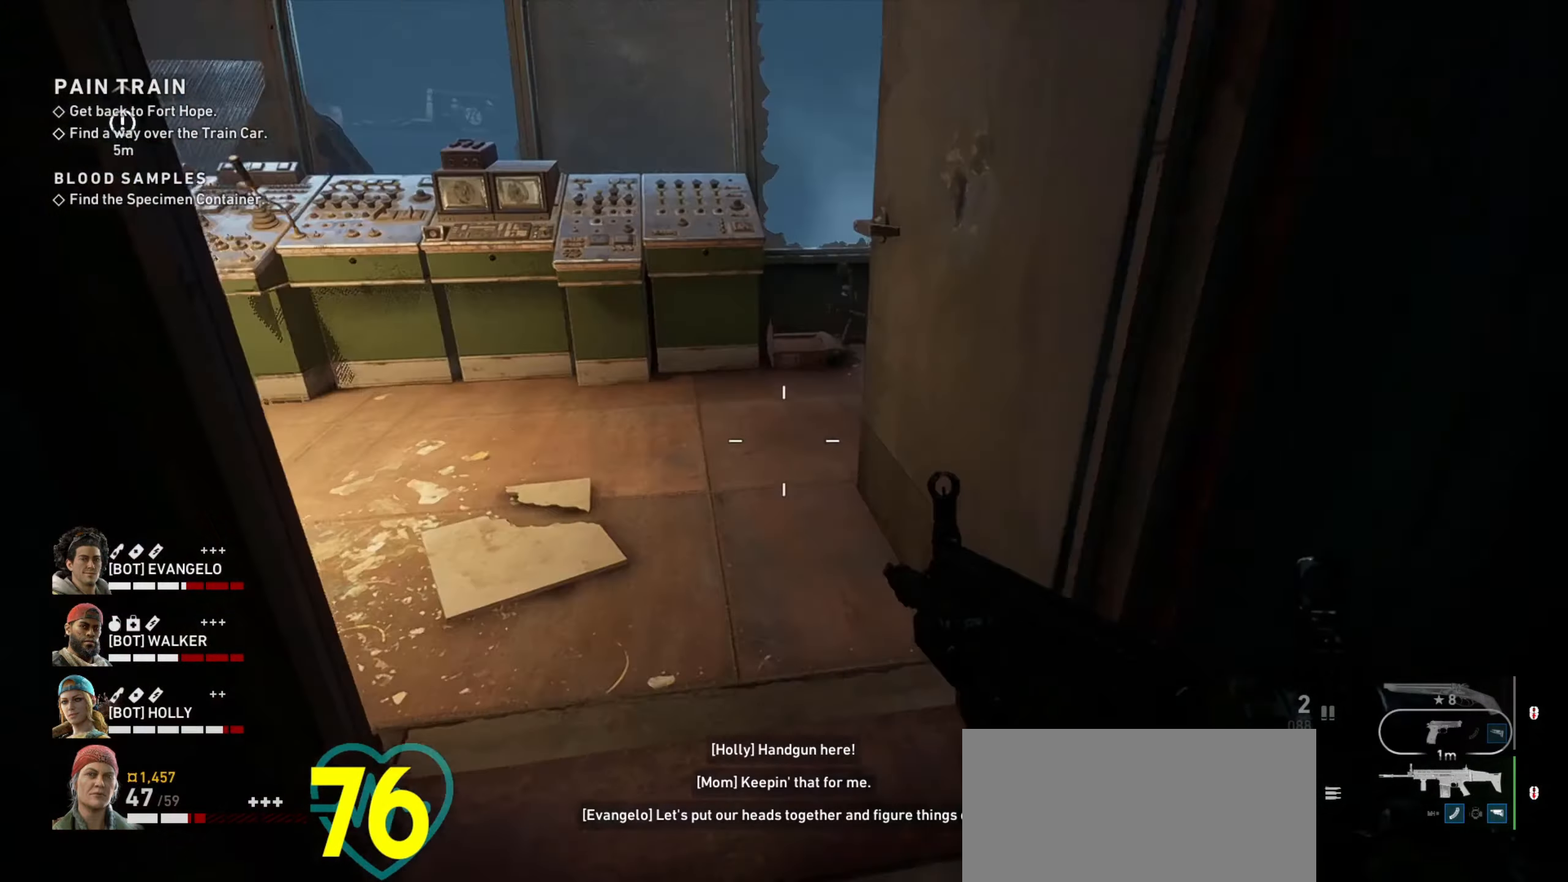
{"keys": ["w"], "mouse": [], "events": []}
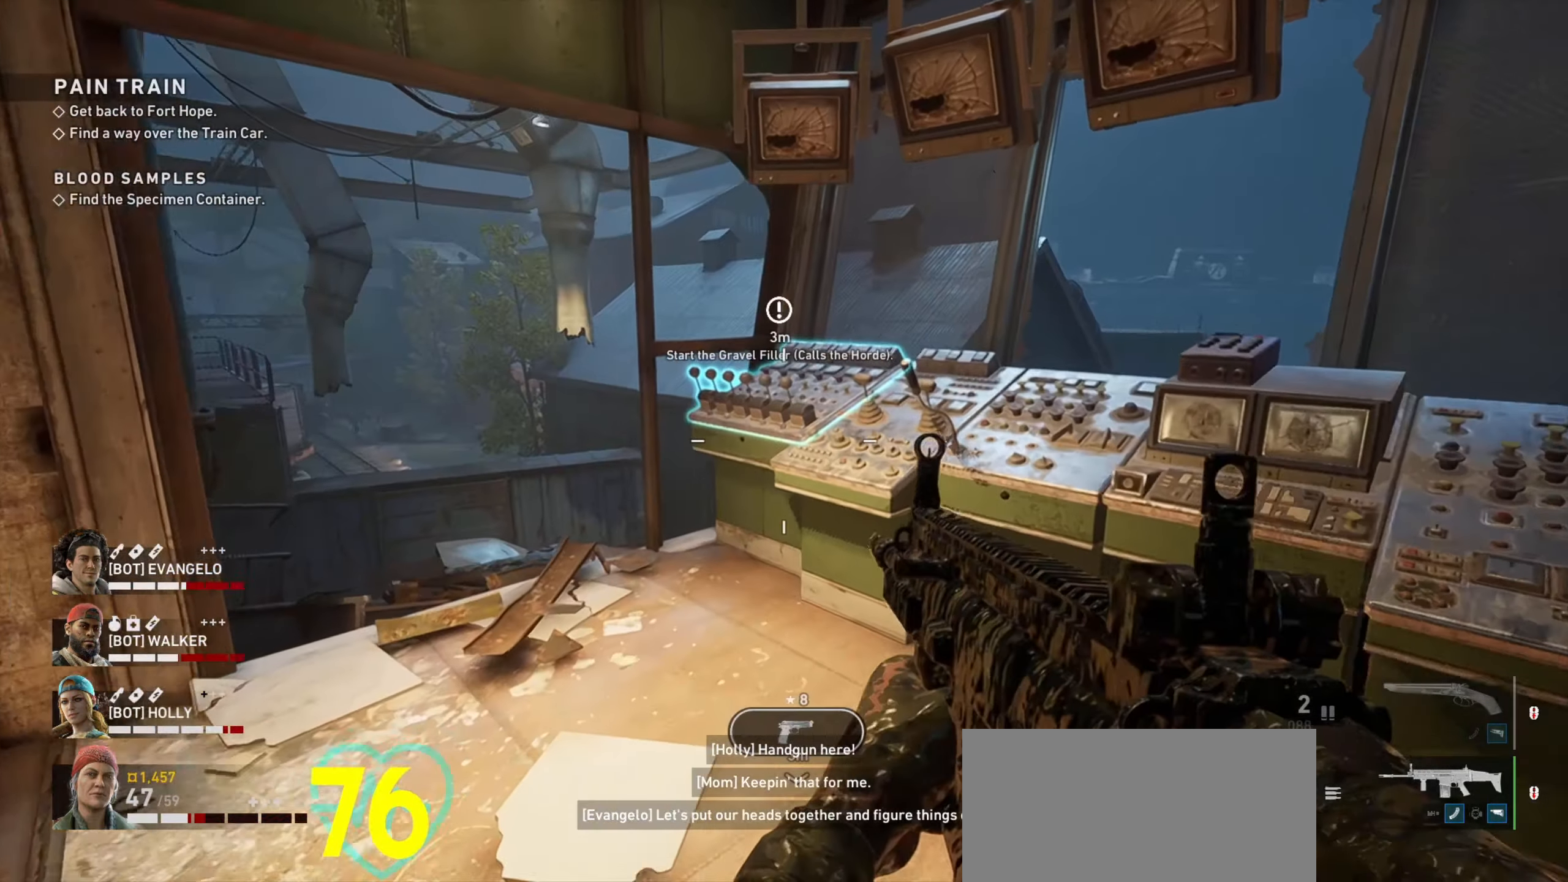
{"keys": ["w"], "mouse": [], "events": []}
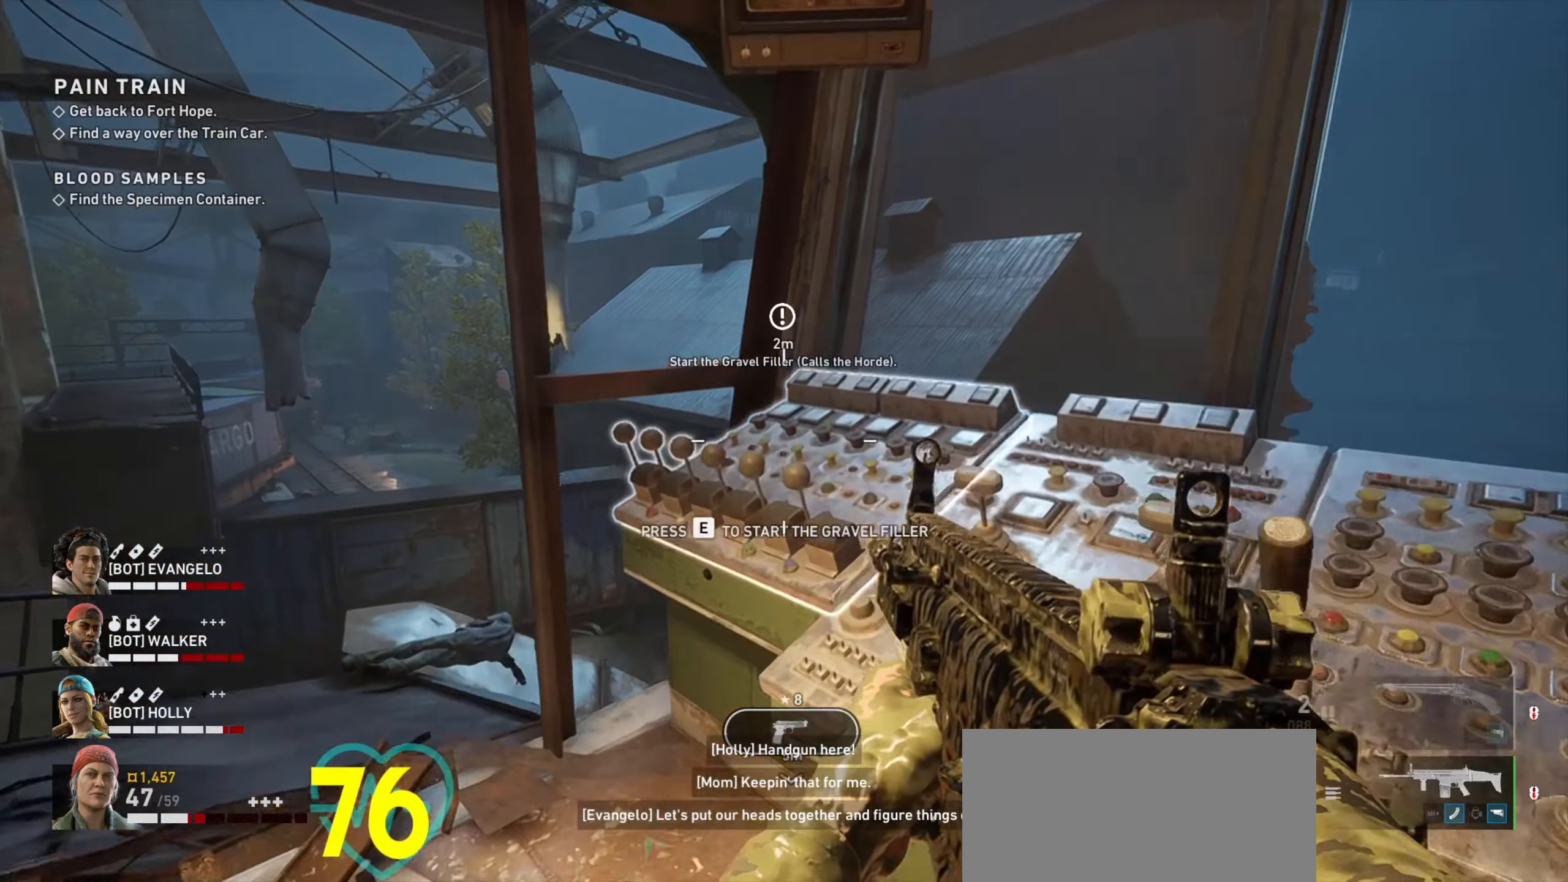
{"keys": [], "mouse": [], "events": [[83, "w", "up"]]}
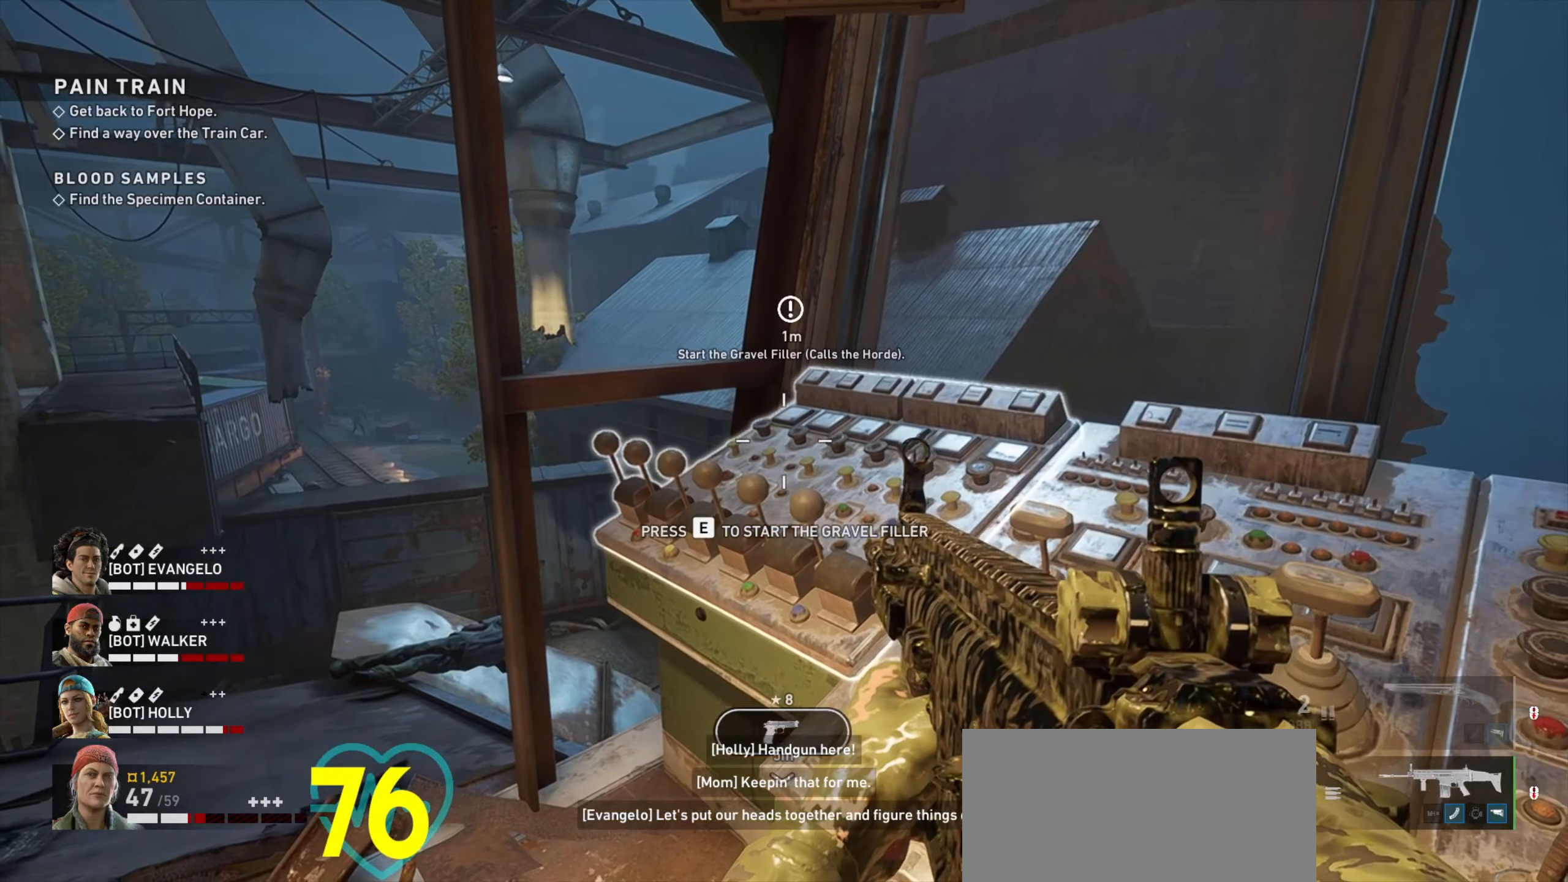
{"keys": [], "mouse": [], "events": []}
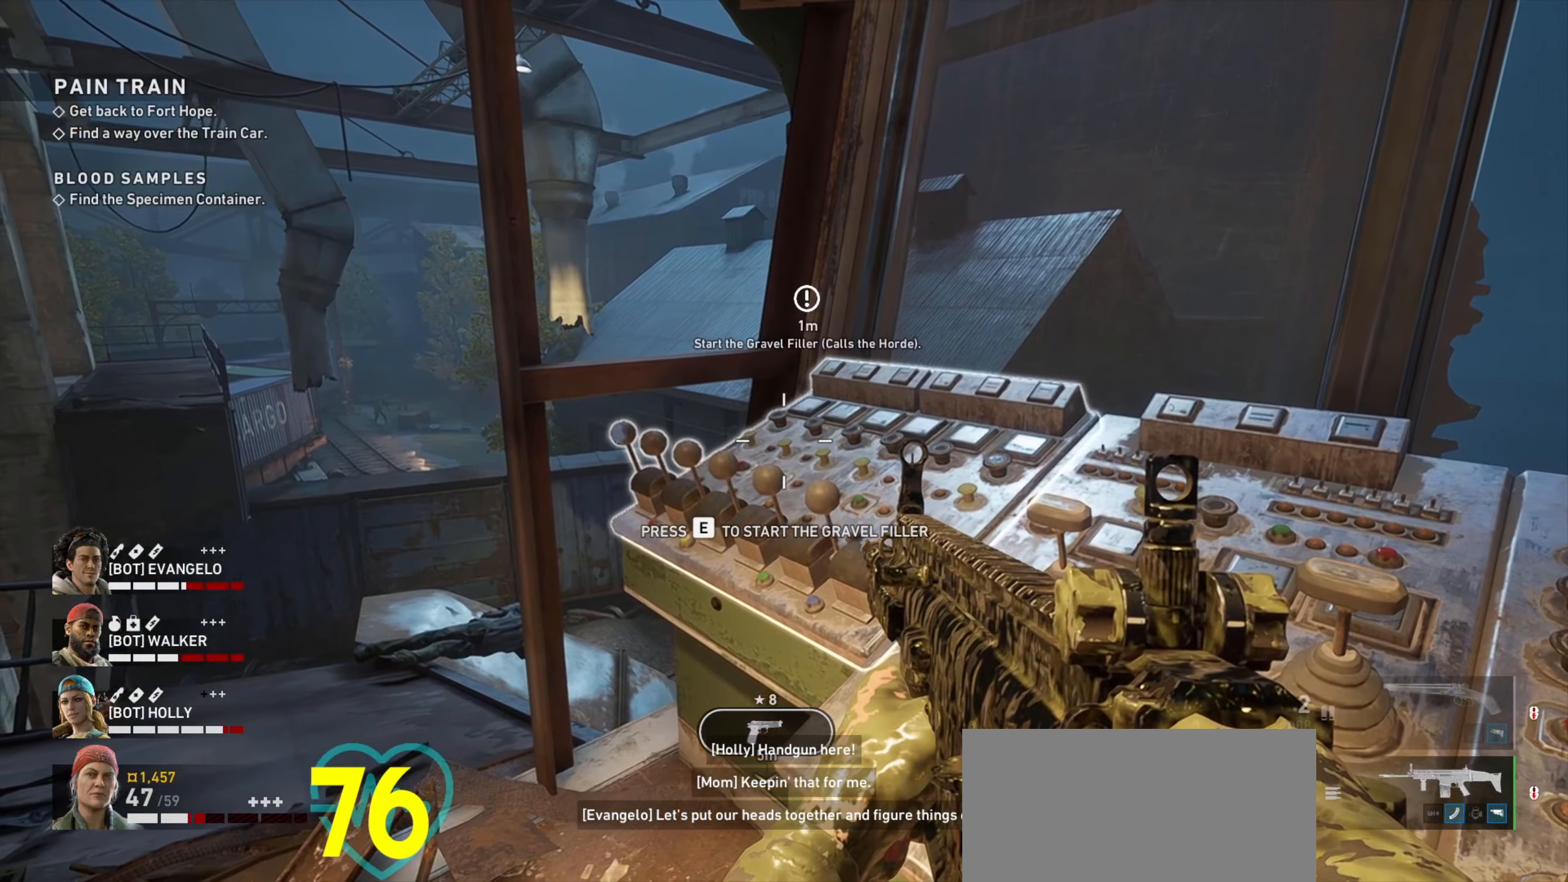
{"keys": ["w"], "mouse": [], "events": [[250, "w", "down"]]}
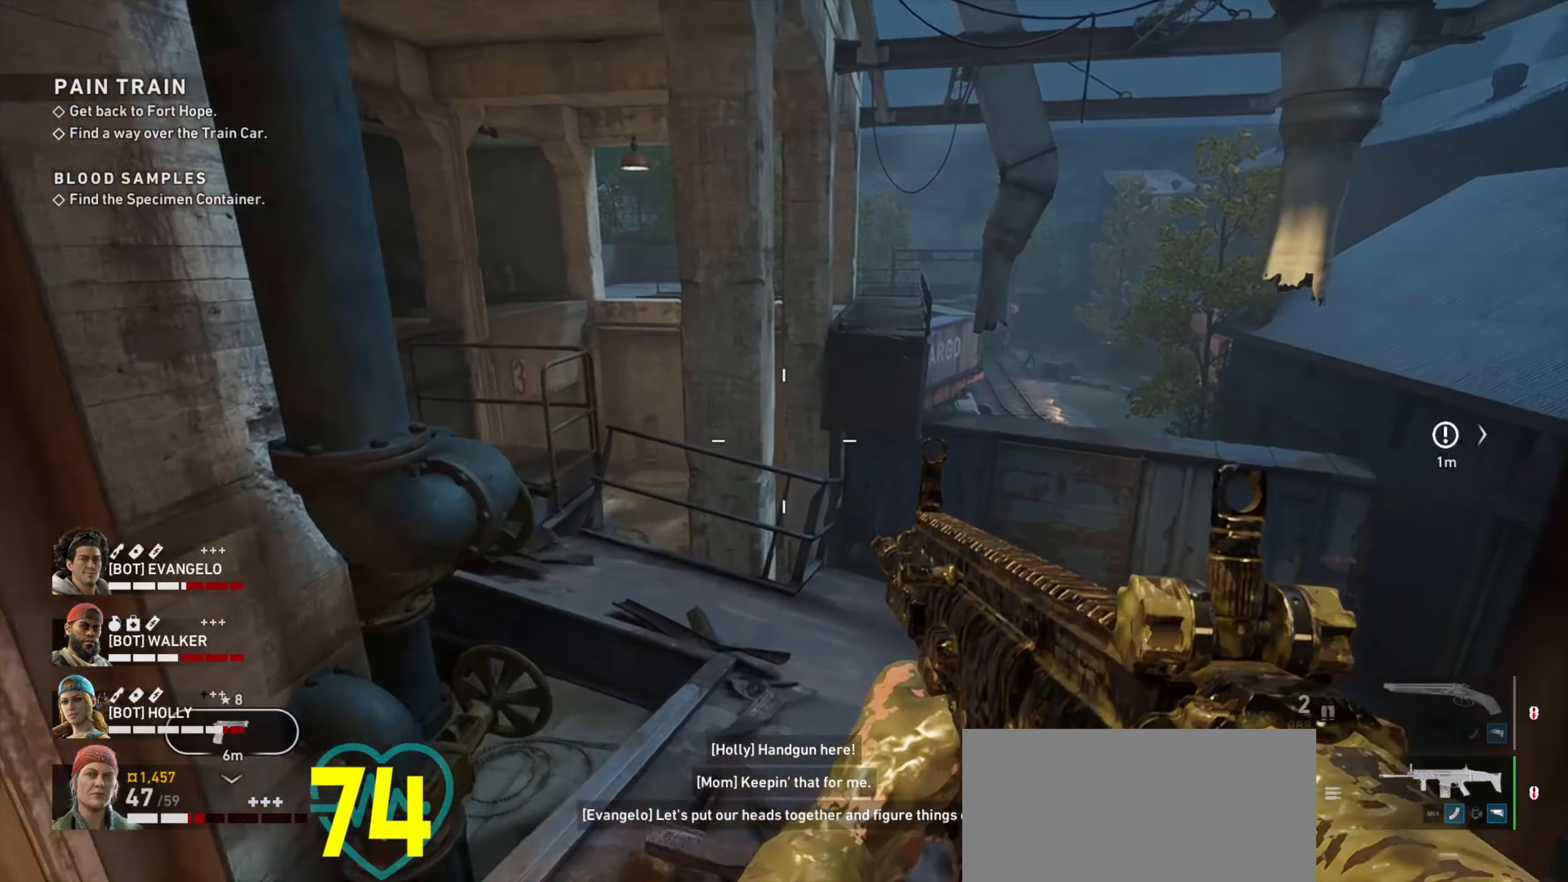
{"keys": [], "mouse": [], "events": [[117, "w", "up"]]}
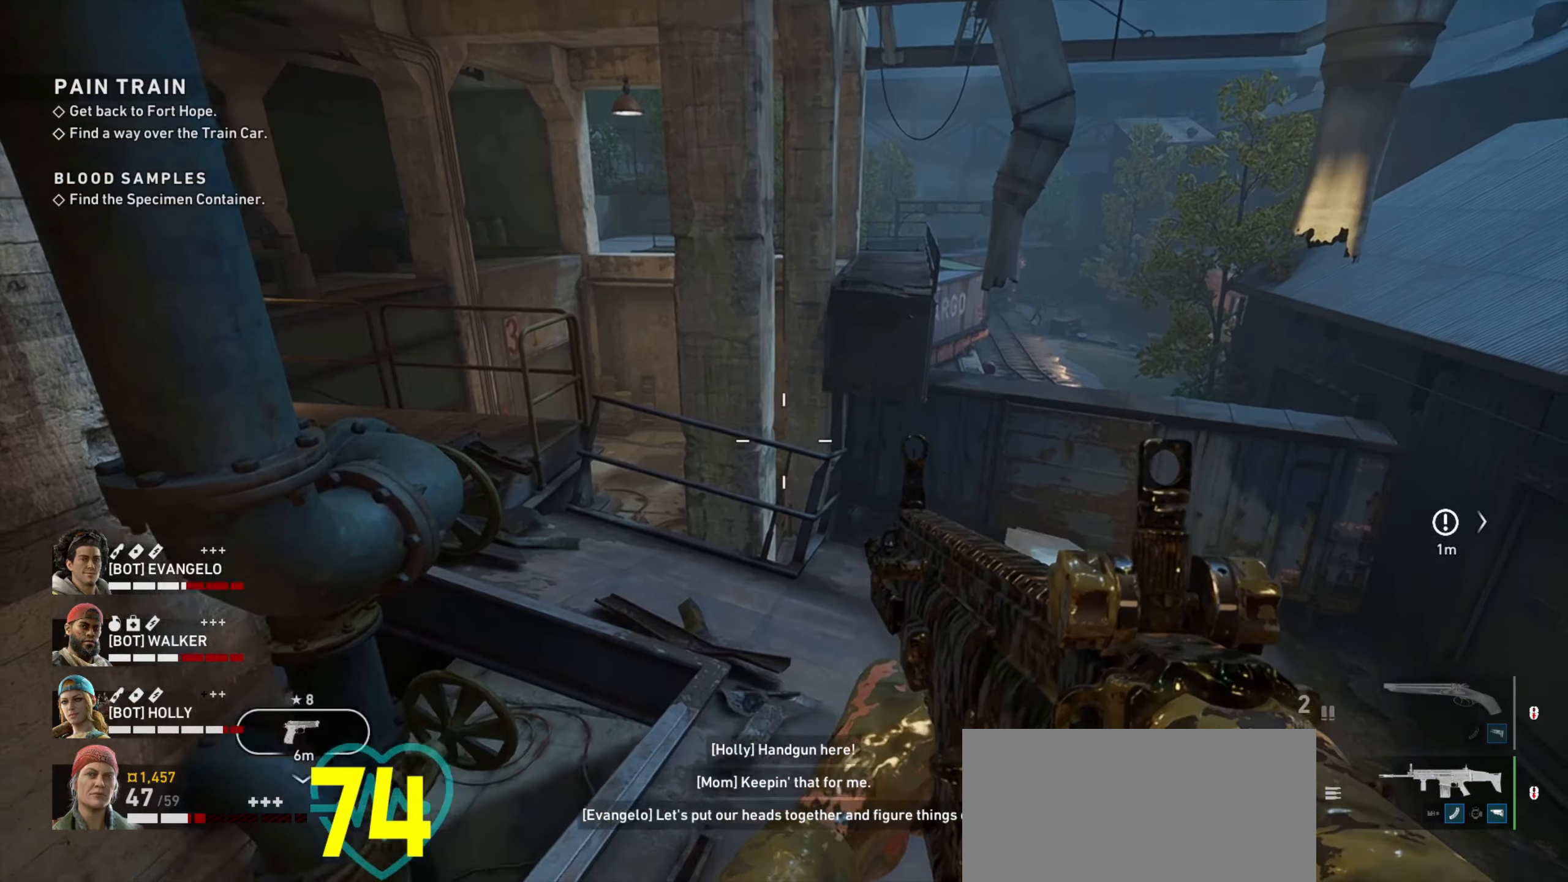
{"keys": [], "mouse": [], "events": [[50, "w", "down"], [467, "w", "up"]]}
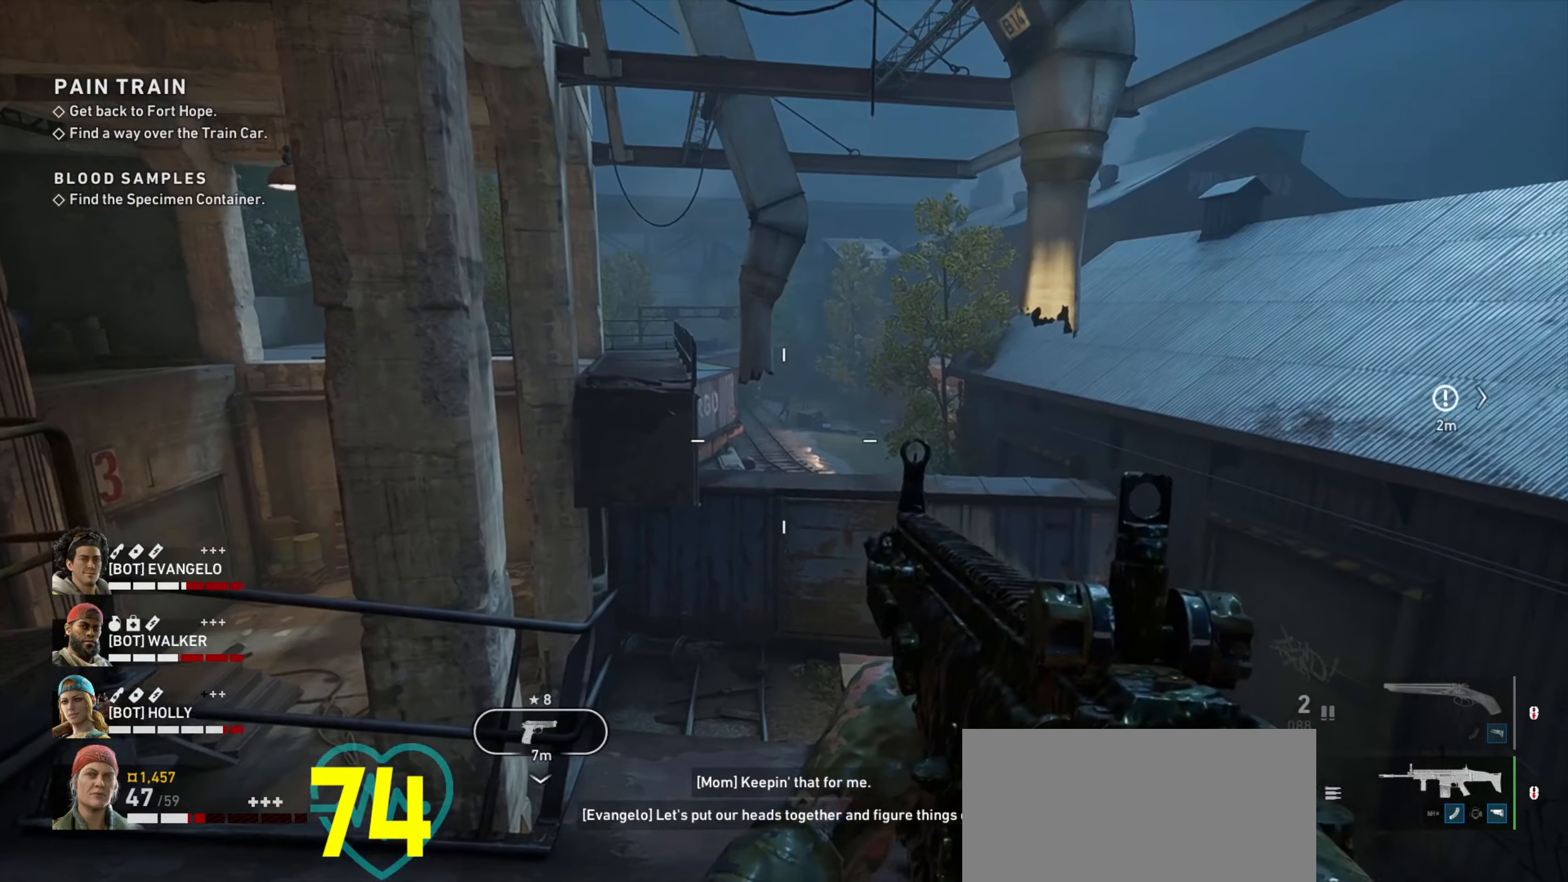
{"keys": ["a", "w"], "mouse": [], "events": [[200, "a", "down"], [200, "w", "down"]]}
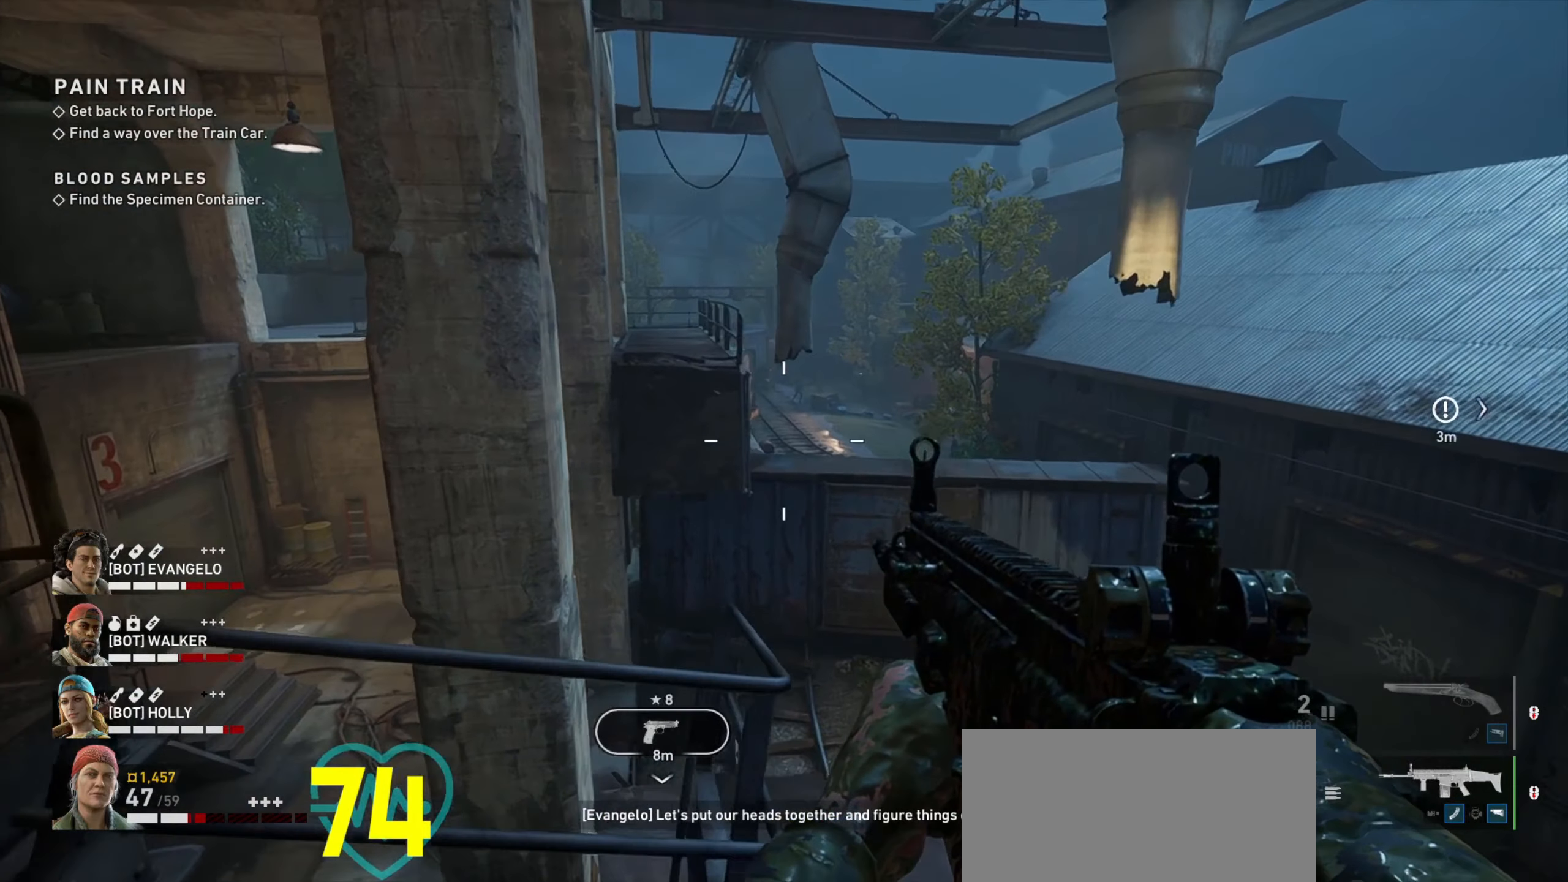
{"keys": ["a"], "mouse": [], "events": [[67, "w", "up"], [217, "a", "up"], [450, "a", "down"]]}
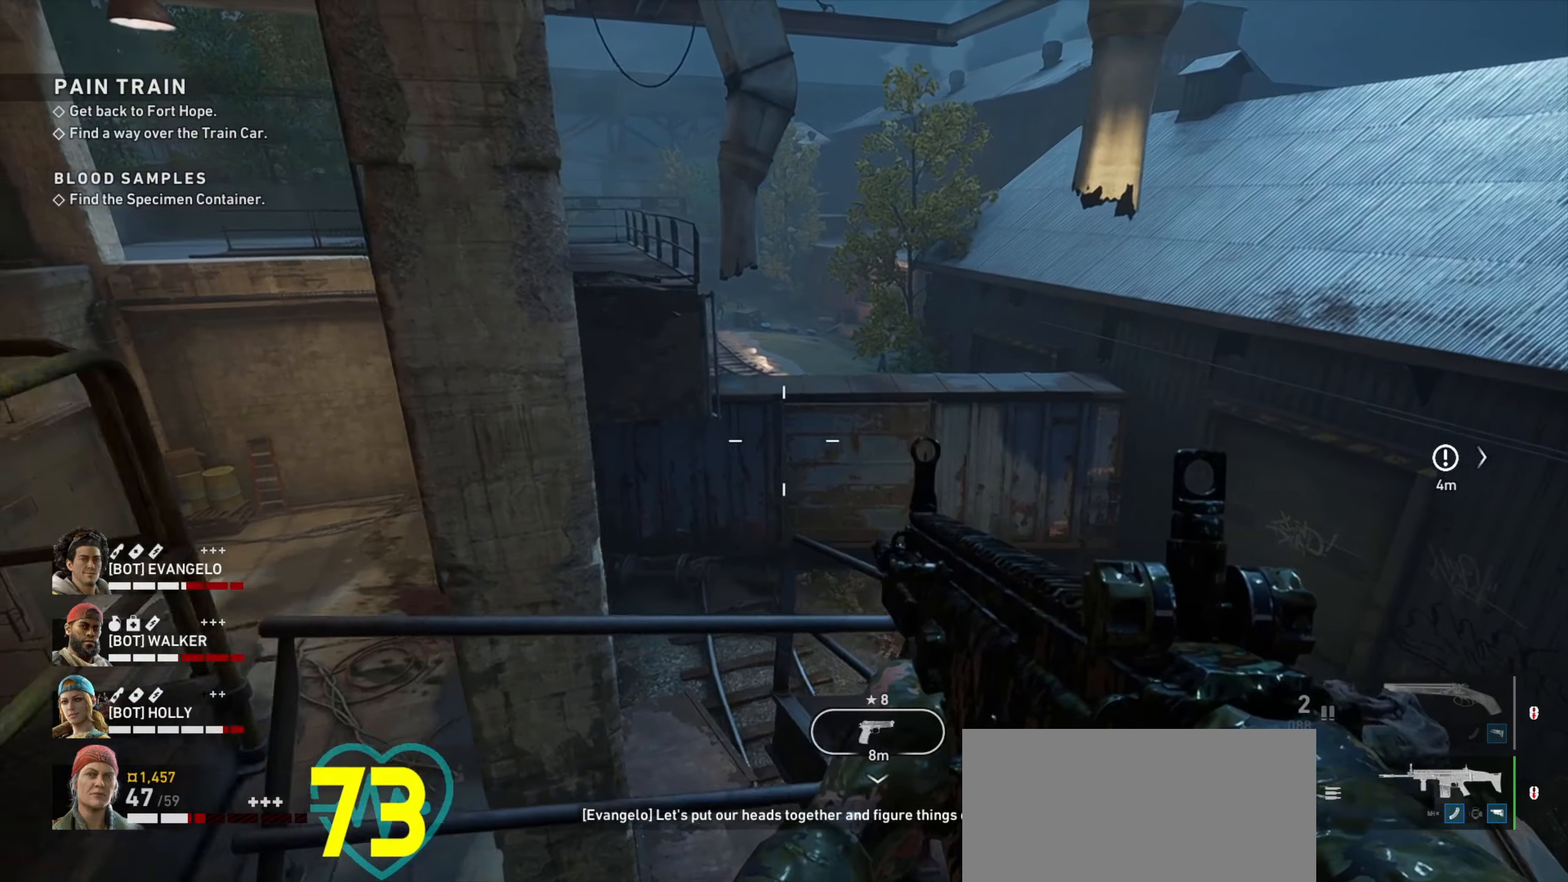
{"keys": ["a"], "mouse": [], "events": []}
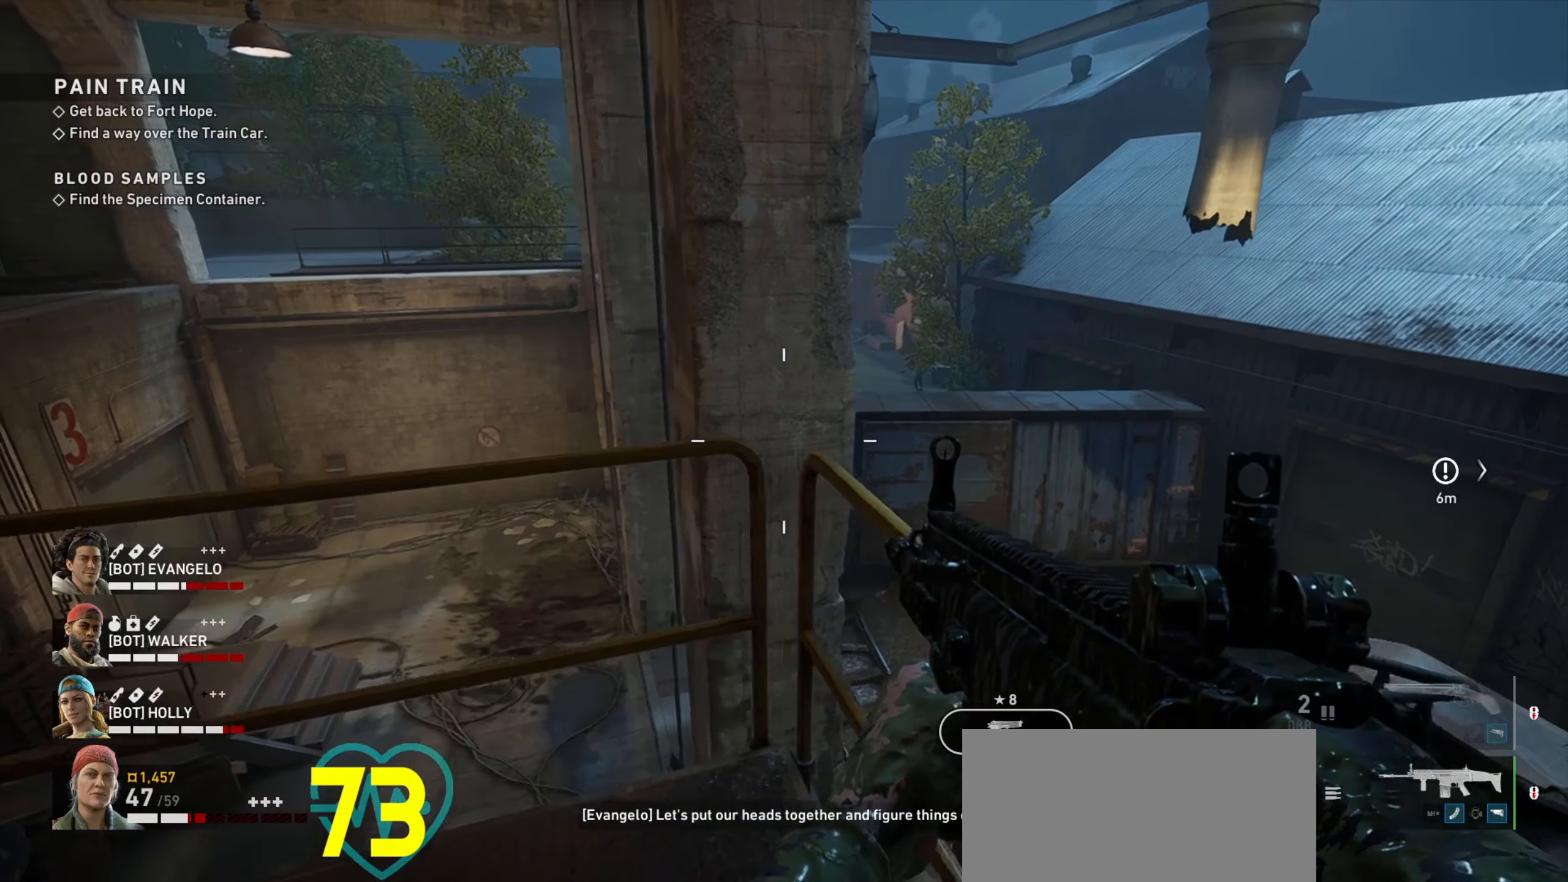
{"keys": [], "mouse": [], "events": [[384, "a", "up"]]}
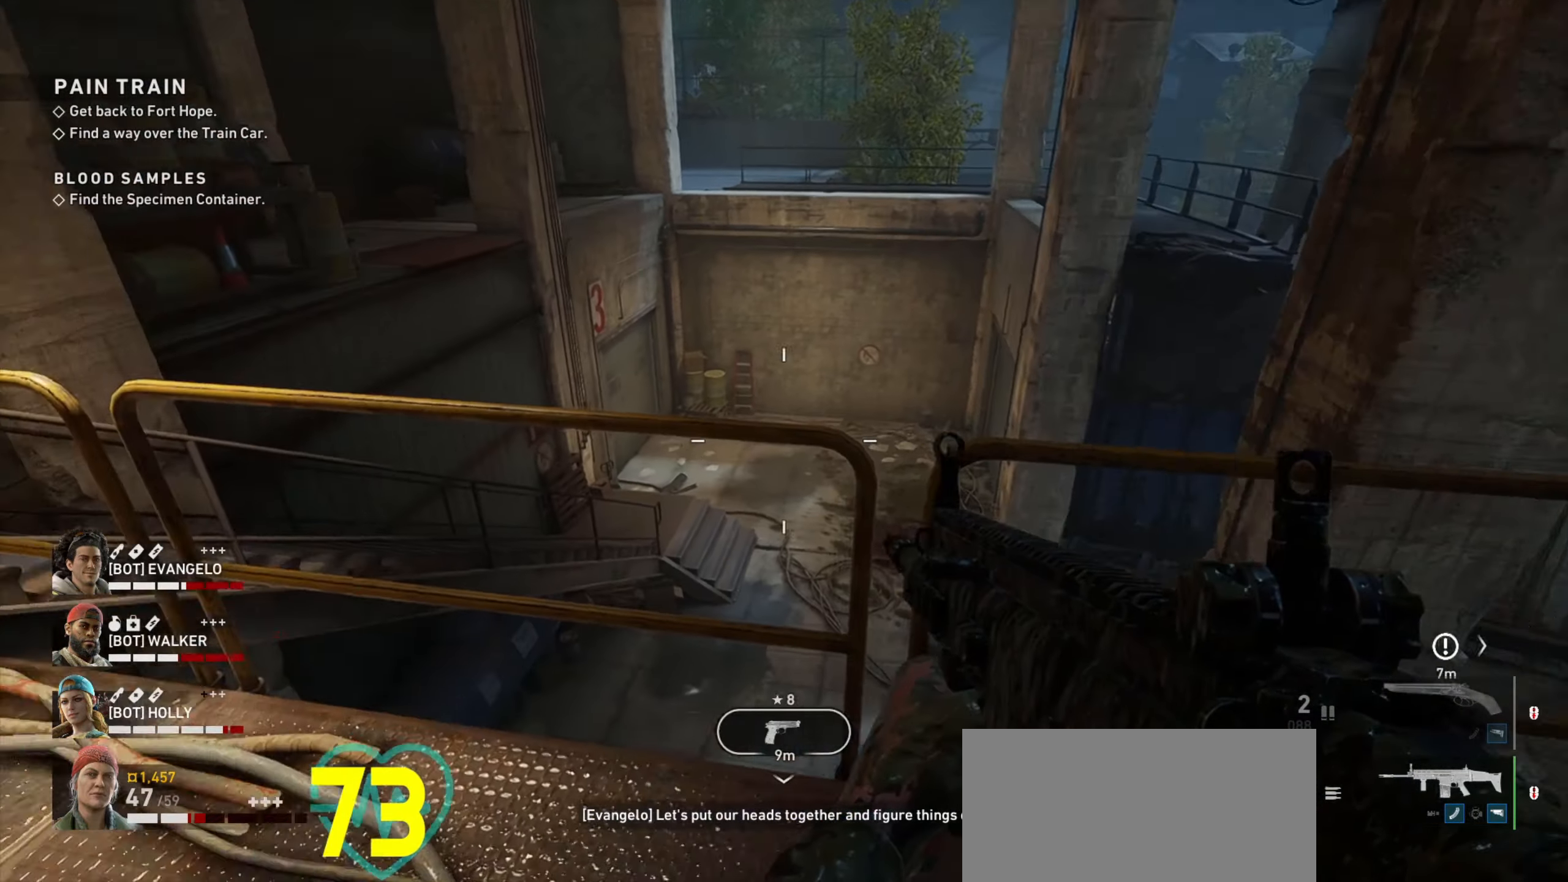
{"keys": [], "mouse": [], "events": []}
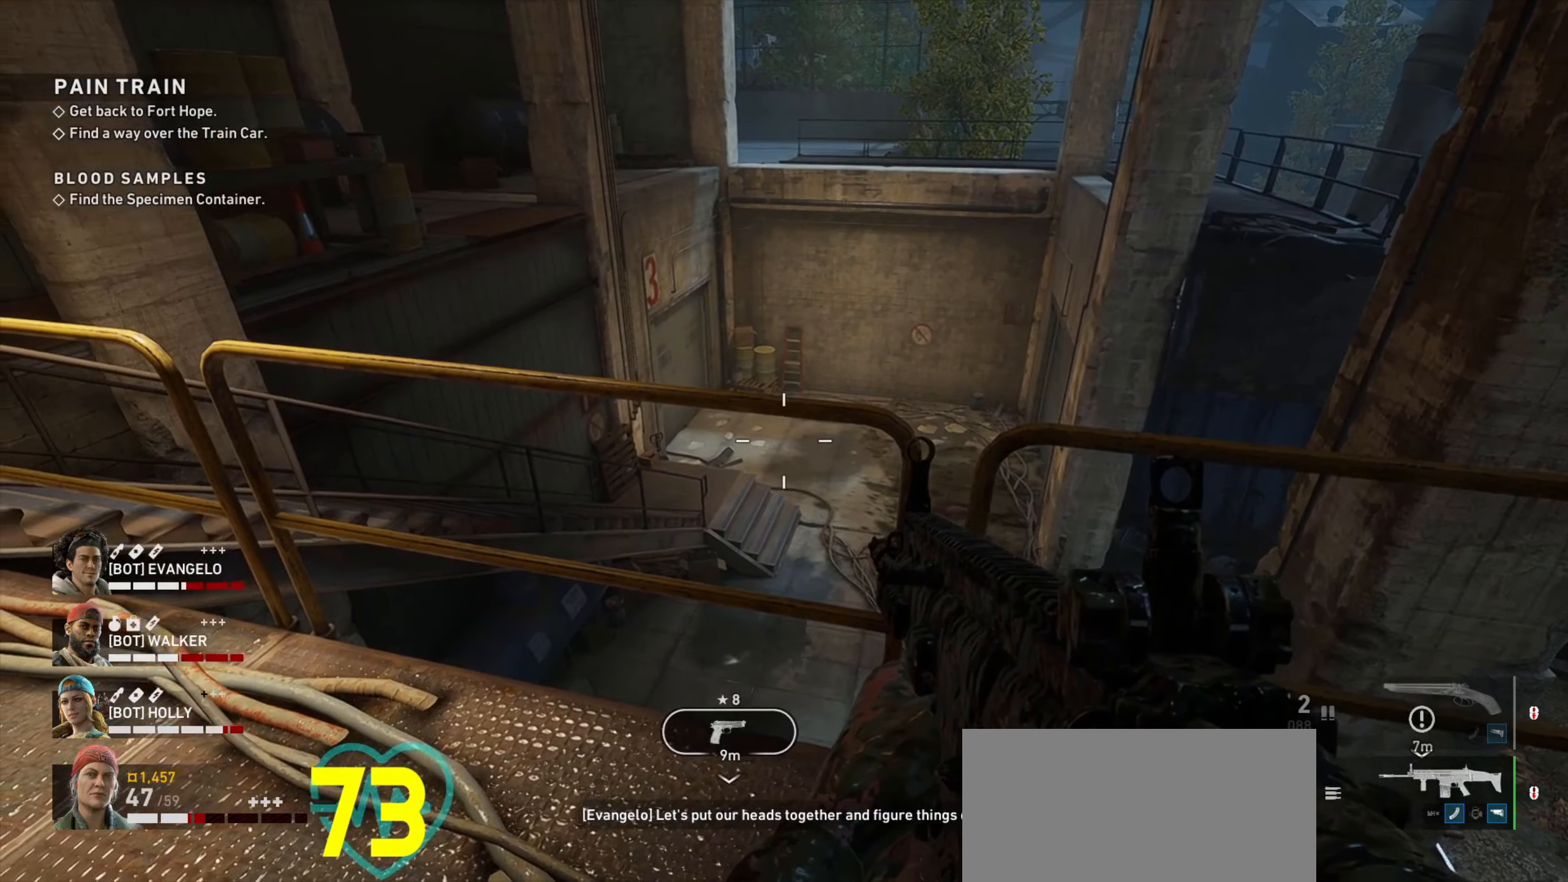
{"keys": [], "mouse": [], "events": [[134, "a", "down"], [384, "a", "up"]]}
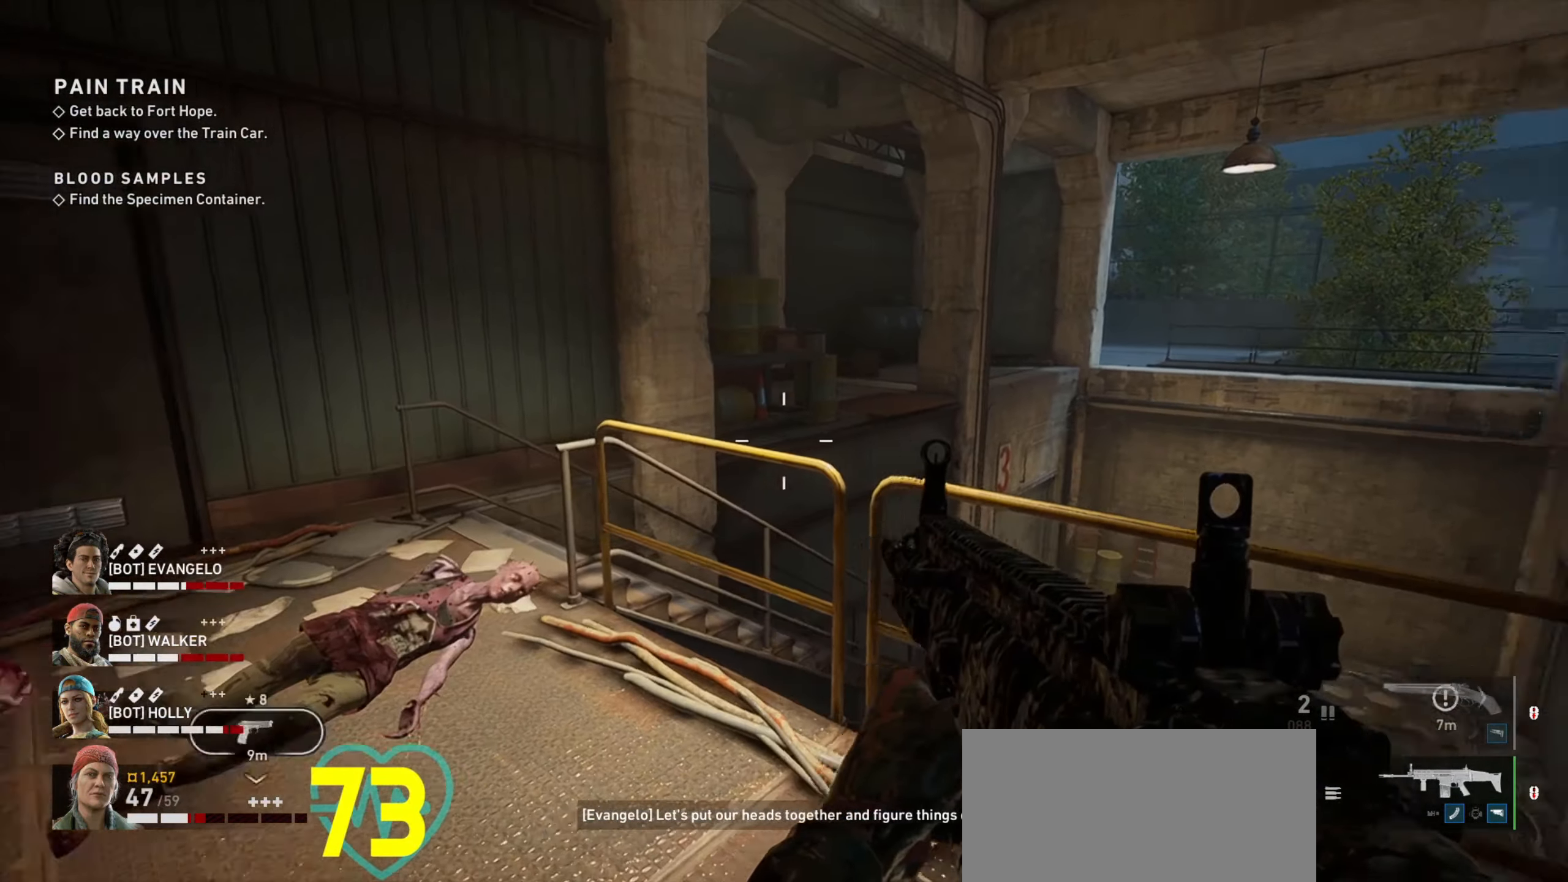
{"keys": [], "mouse": [], "events": [[100, "w", "down"], [200, "a", "down"], [334, "w", "up"], [434, "a", "up"]]}